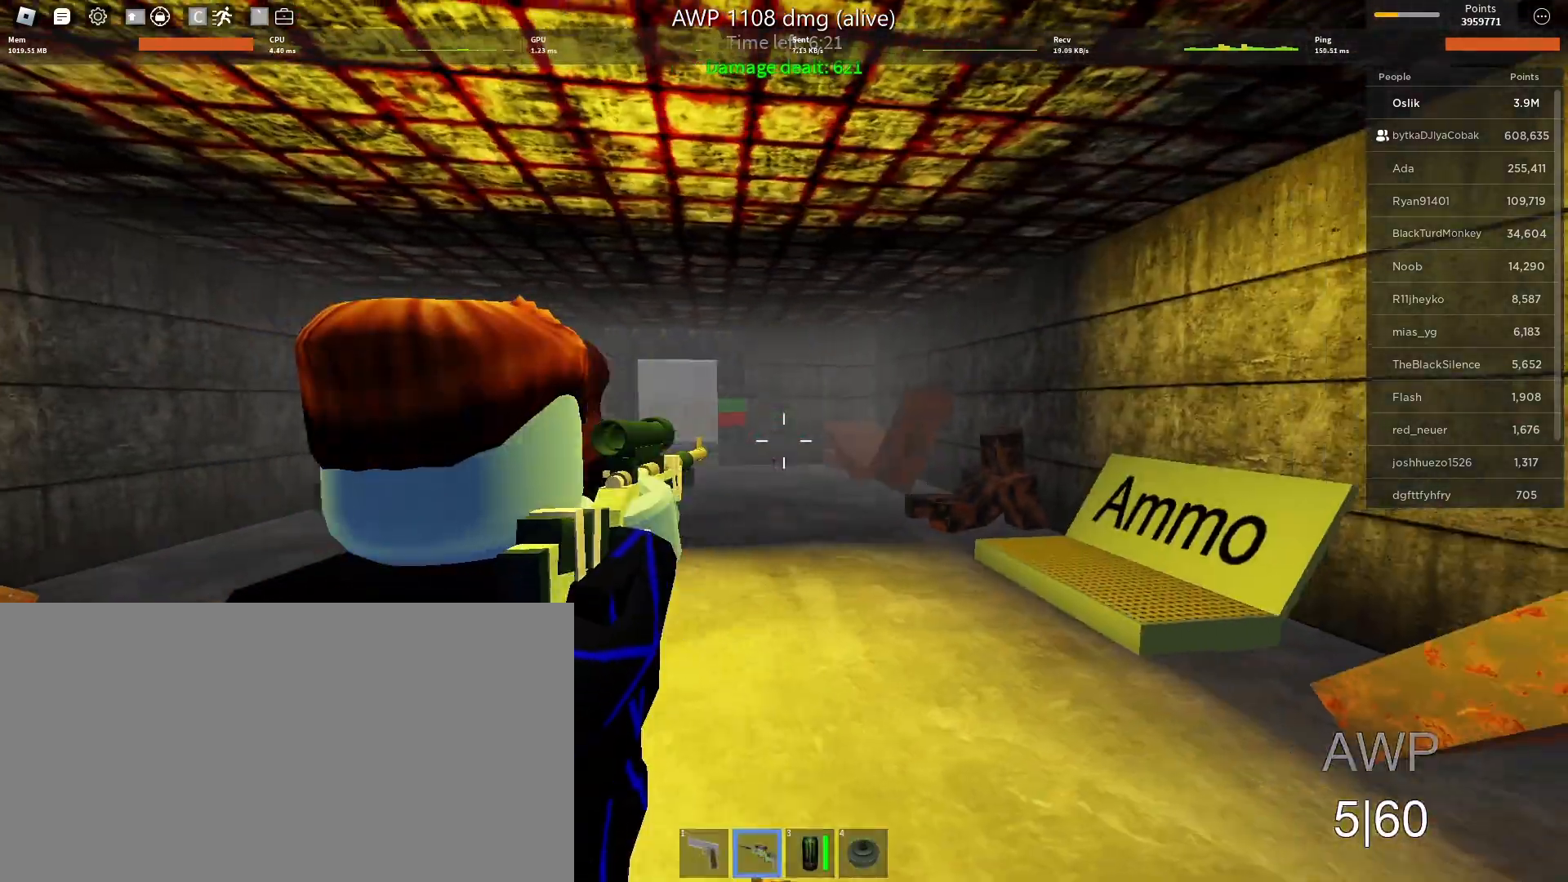
Gameplay with keyboard and mouse; each line is a JSON object with the keys and mouse buttons held at the frame after it. "events" lists presses ("down") and releases ("up") of "a", "ctrl", "d", "e", "f", "q", "r", "s", "shift", "space", "tab", "w", "mouse_left", "mouse_wheel" and "mouse_right" between this image and that frame as [ms after this image, input, new state], when the widget could be followed in between. "mouse_left", "mouse_wheel", "mouse_right" = the "left", "wheel", "right" buttons of the "mouse" list. No other keys are recorded. "wheel" means that the mouse wheel is clicked or scrolled. Mouse movement is not recorded.
{"keys": ["ctrl", "d"], "mouse": ["left"]}
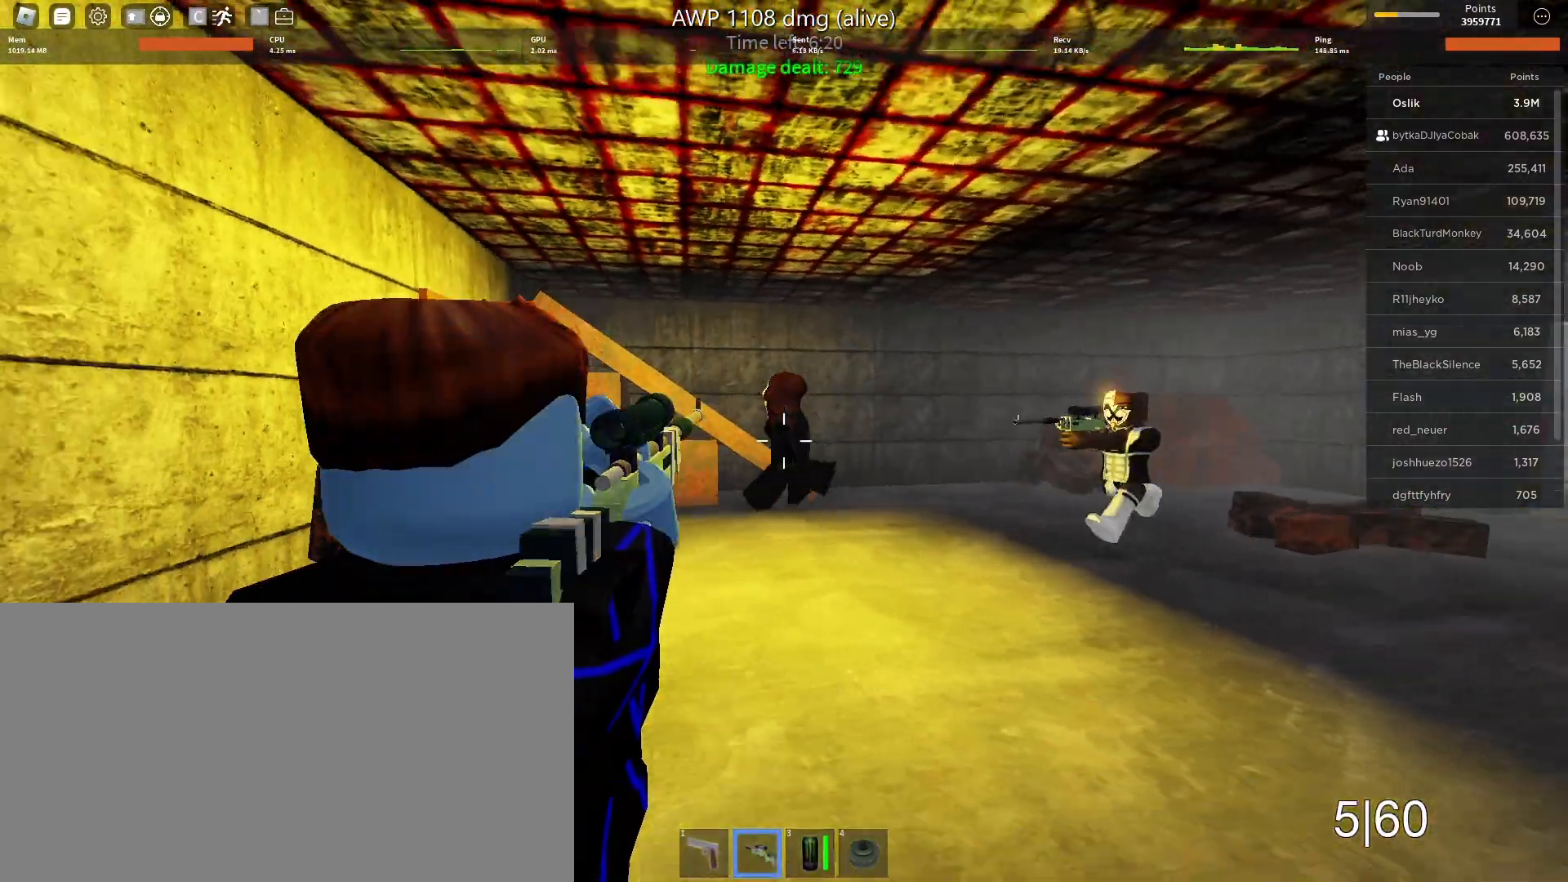
{"keys": ["a"], "mouse": [], "events": [[33, "mouse_left", "up"], [33, "s", "down"], [67, "ctrl", "up"], [200, "s", "up"], [367, "a", "down"], [367, "d", "up"]]}
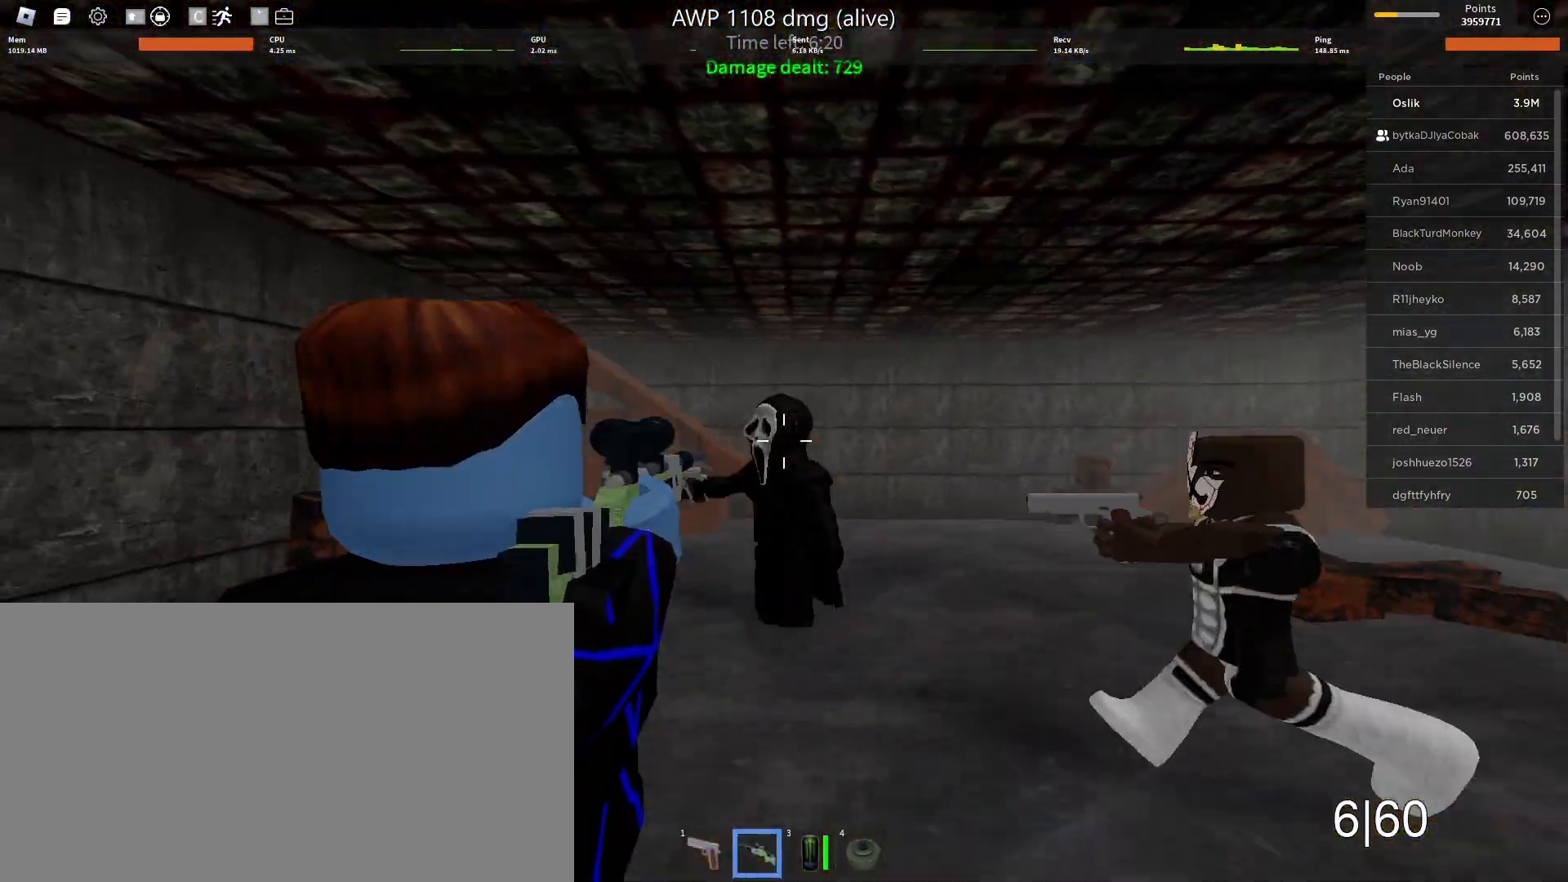
{"keys": ["a", "w"], "mouse": []}
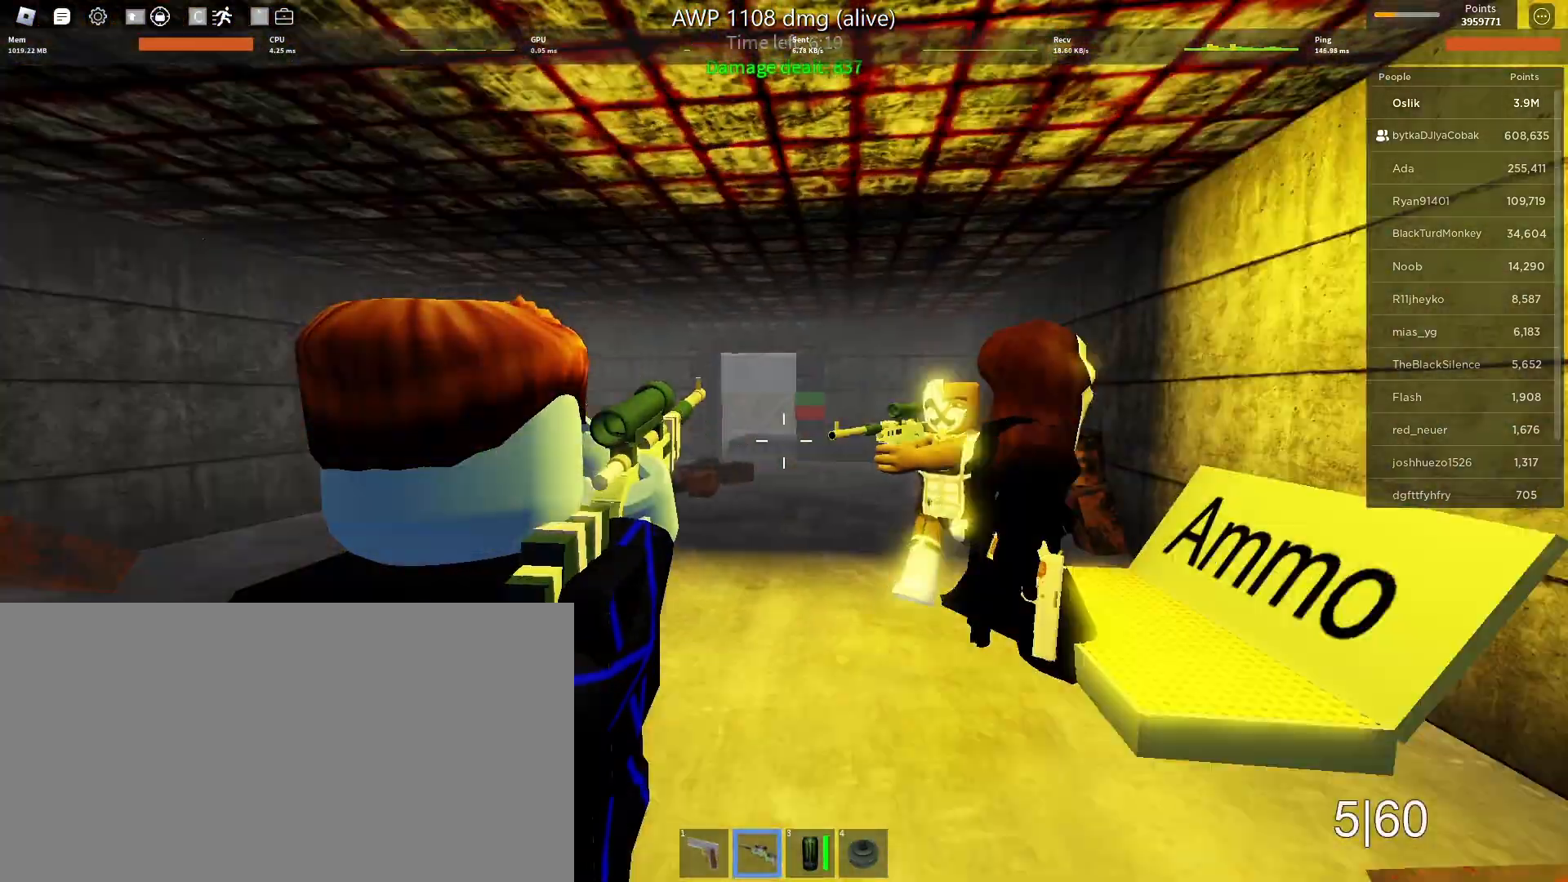
{"keys": ["a"], "mouse": [], "events": [[33, "w", "up"], [200, "w", "down"], [333, "w", "up"]]}
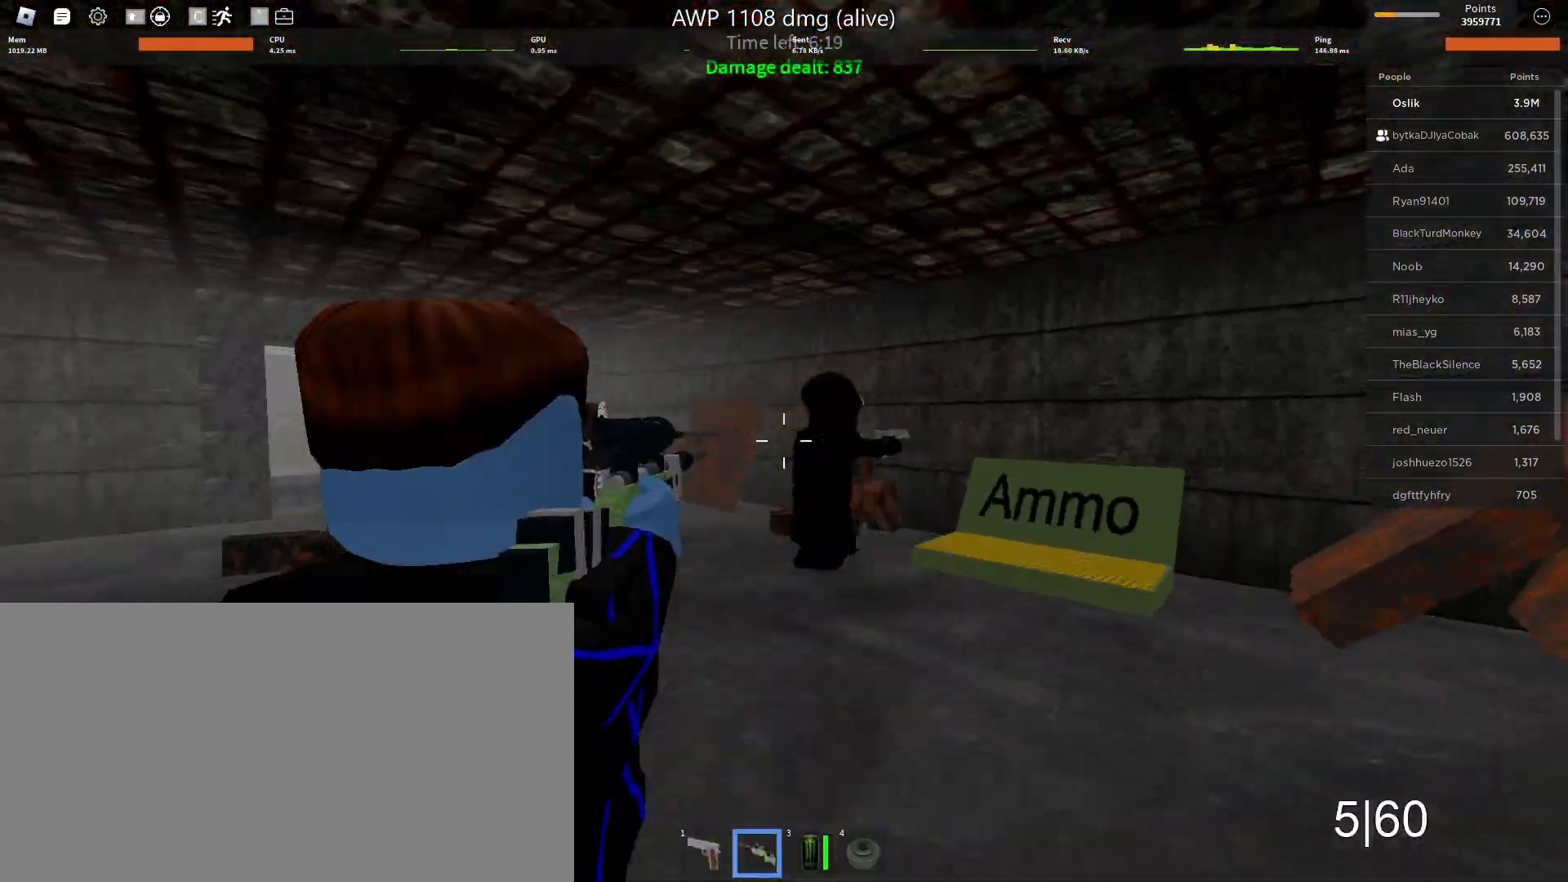
{"keys": ["d", "s"], "mouse": [], "events": [[100, "s", "down"], [167, "a", "up"], [167, "ctrl", "down"], [167, "d", "down"], [167, "mouse_left", "down"], [233, "s", "up"], [300, "ctrl", "up"], [300, "mouse_left", "up"], [433, "s", "down"]]}
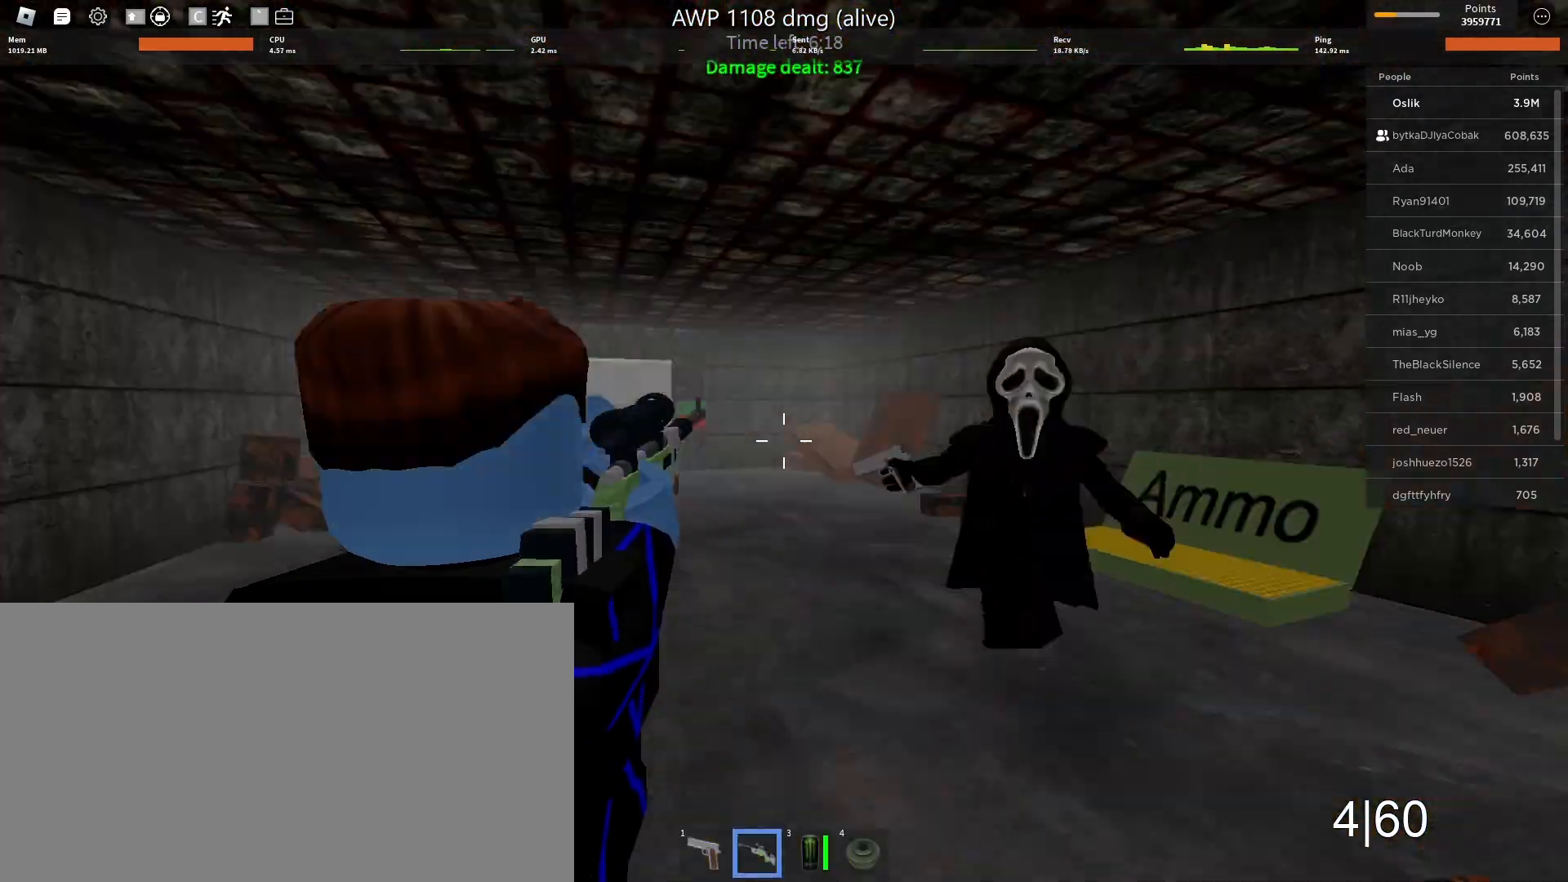
{"keys": ["d", "s"], "mouse": [], "events": []}
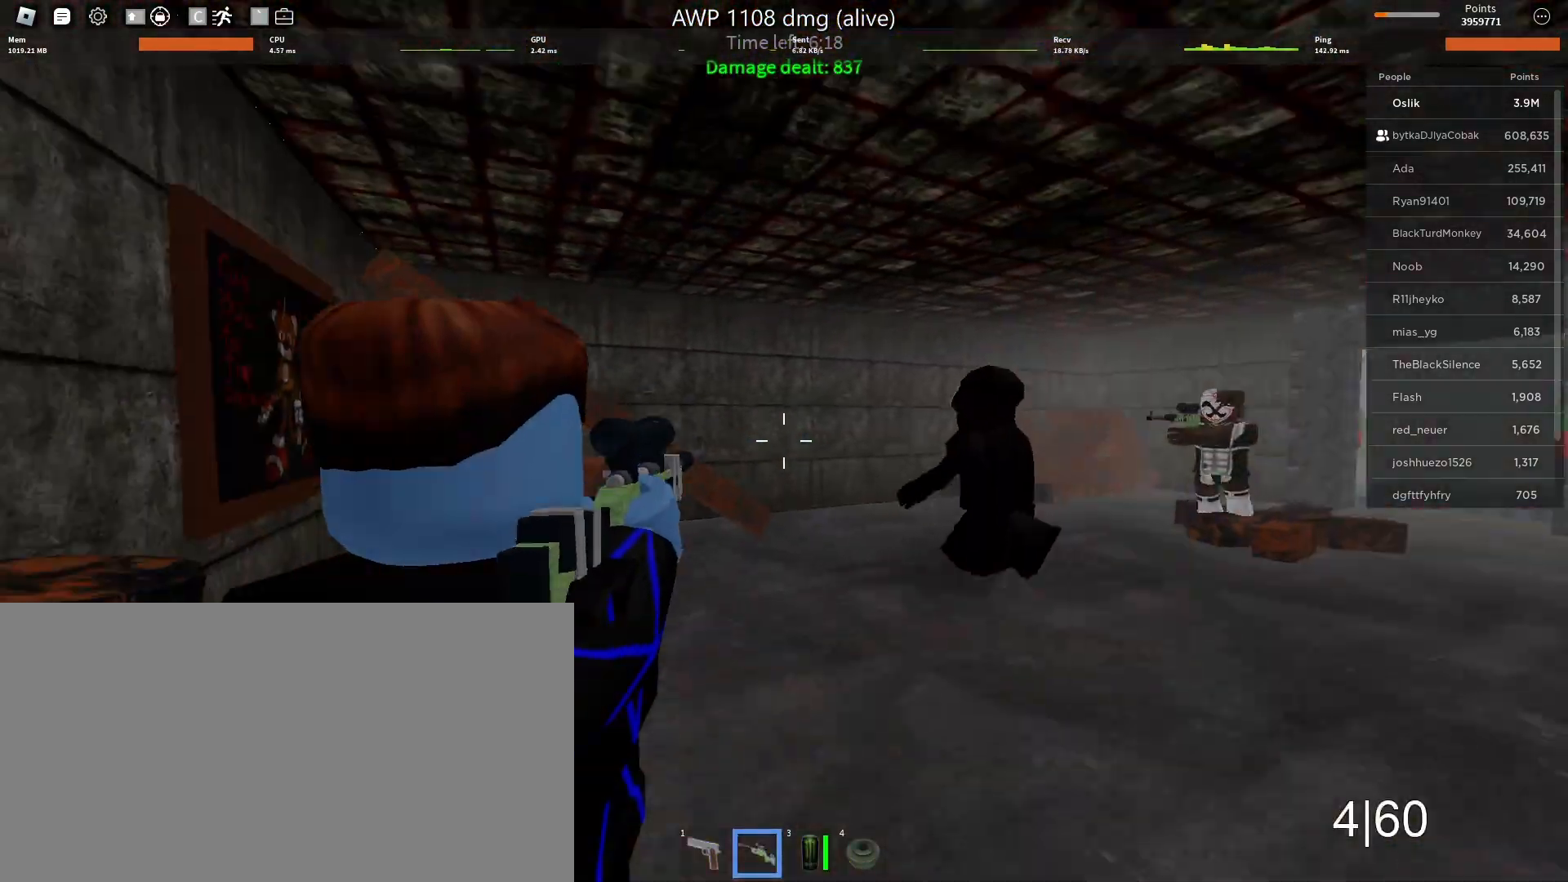
{"keys": ["d"], "mouse": [], "events": [[333, "mouse_left", "down"], [367, "s", "up"], [467, "mouse_left", "up"]]}
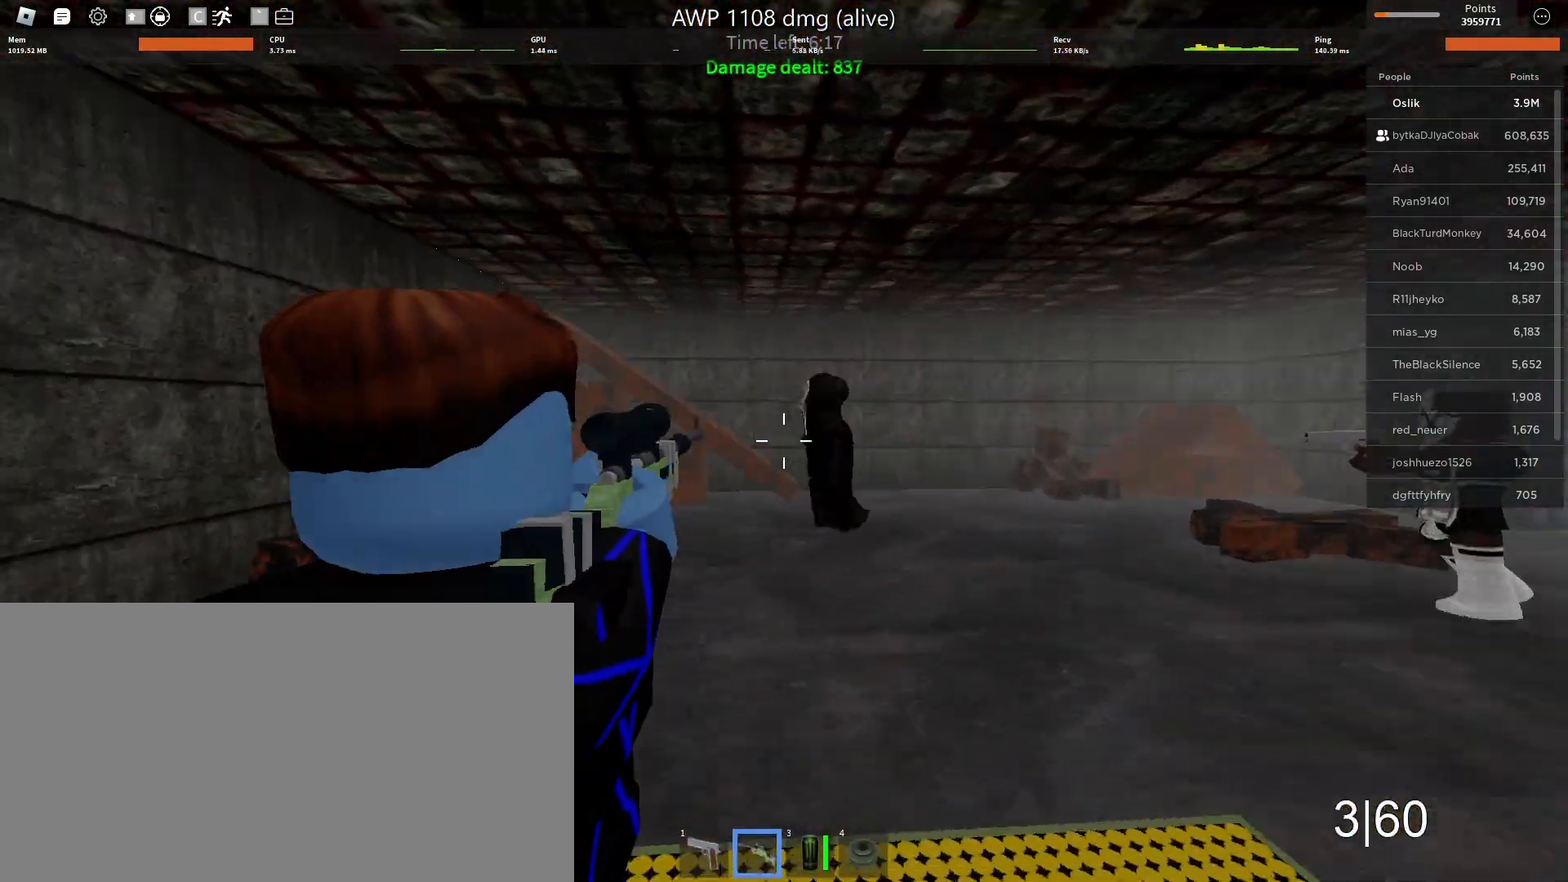
{"keys": ["d", "s"], "mouse": [], "events": [[233, "s", "down"]]}
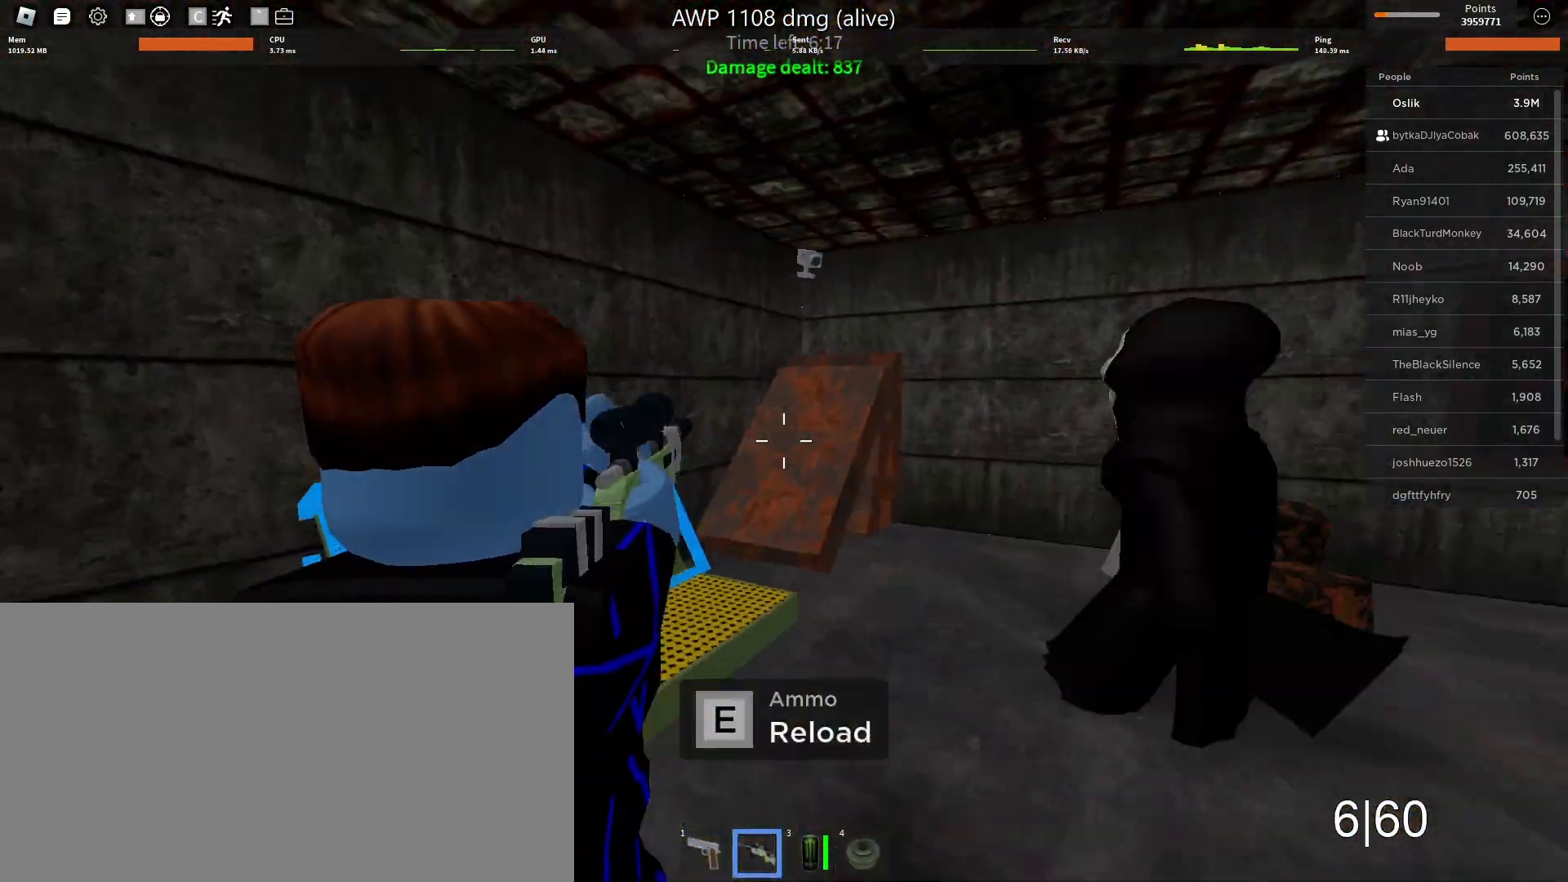
{"keys": ["a", "s"], "mouse": ["left"], "events": [[67, "d", "up"], [467, "a", "down"], [500, "mouse_left", "down"]]}
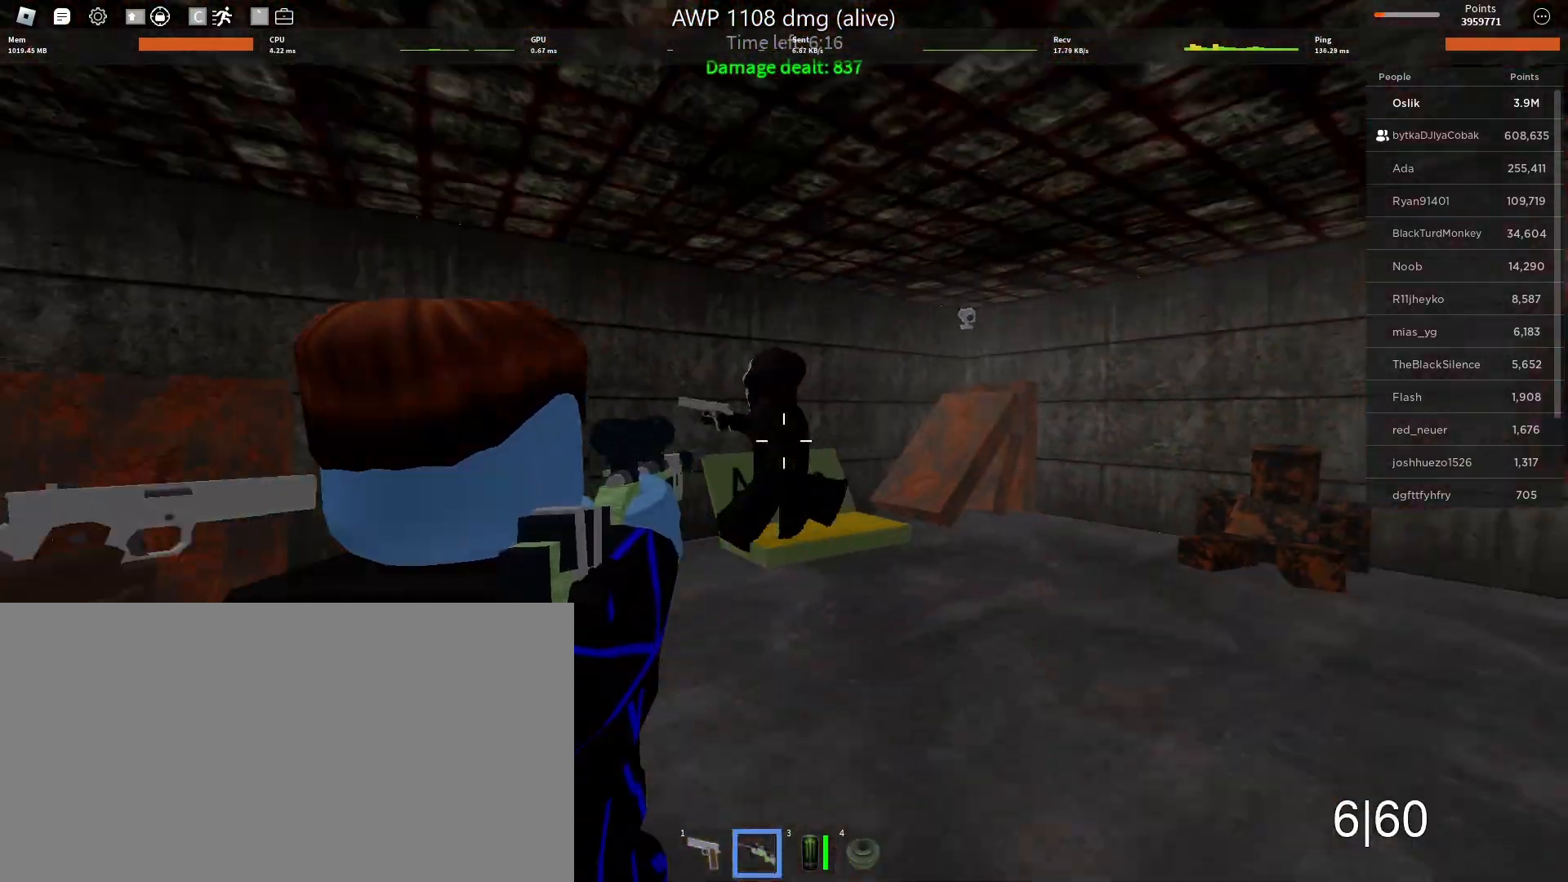
{"keys": ["a", "space", "w"], "mouse": [], "events": [[100, "s", "up"], [133, "mouse_left", "up"], [167, "mouse_left", "down"], [267, "mouse_left", "up"], [267, "w", "down"], [300, "mouse_left", "down"], [333, "space", "down"], [400, "mouse_left", "up"]]}
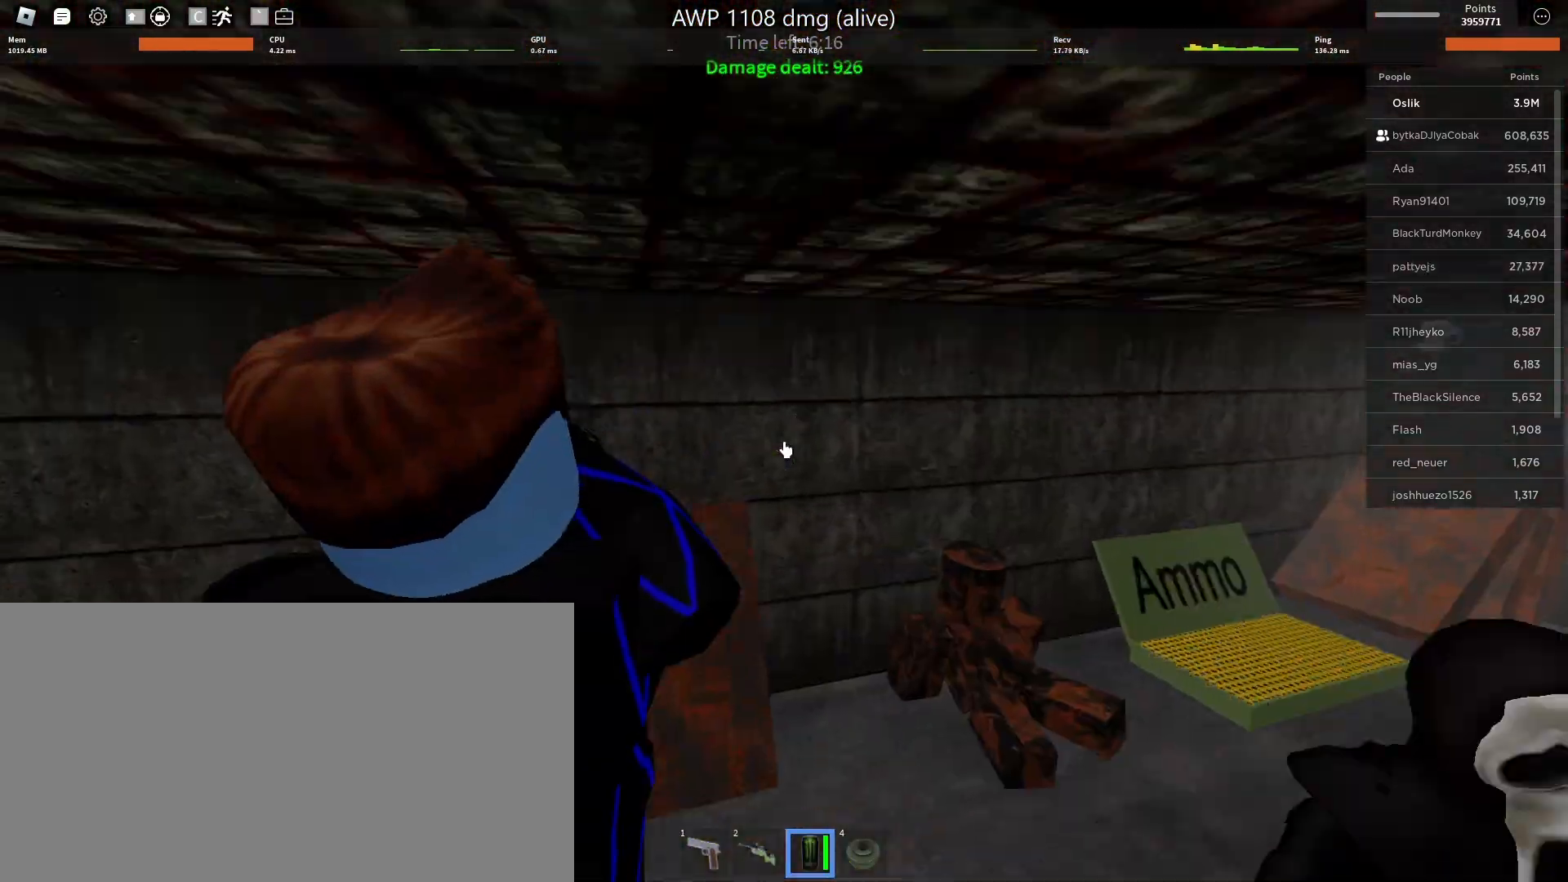
{"keys": ["d", "space", "w"], "mouse": [], "events": [[100, "space", "up"], [133, "mouse_wheel", "down"], [167, "mouse_wheel", "up"], [233, "a", "up"], [333, "space", "down"], [433, "d", "down"]]}
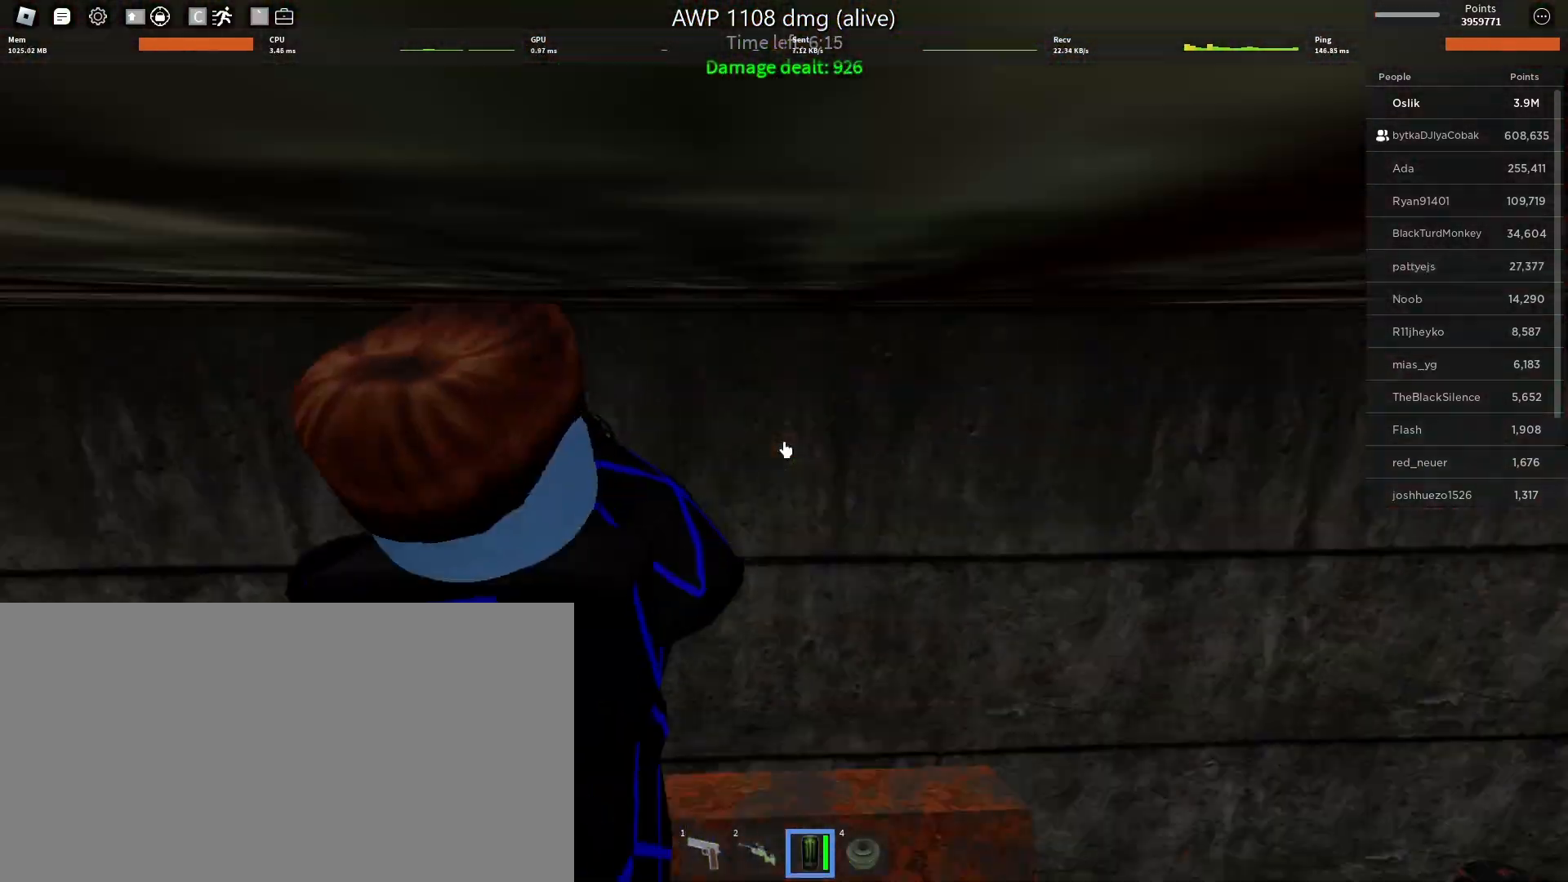
{"keys": ["d", "s", "space"], "mouse": [], "events": [[33, "space", "up"], [33, "w", "up"], [233, "s", "down"], [267, "space", "down"]]}
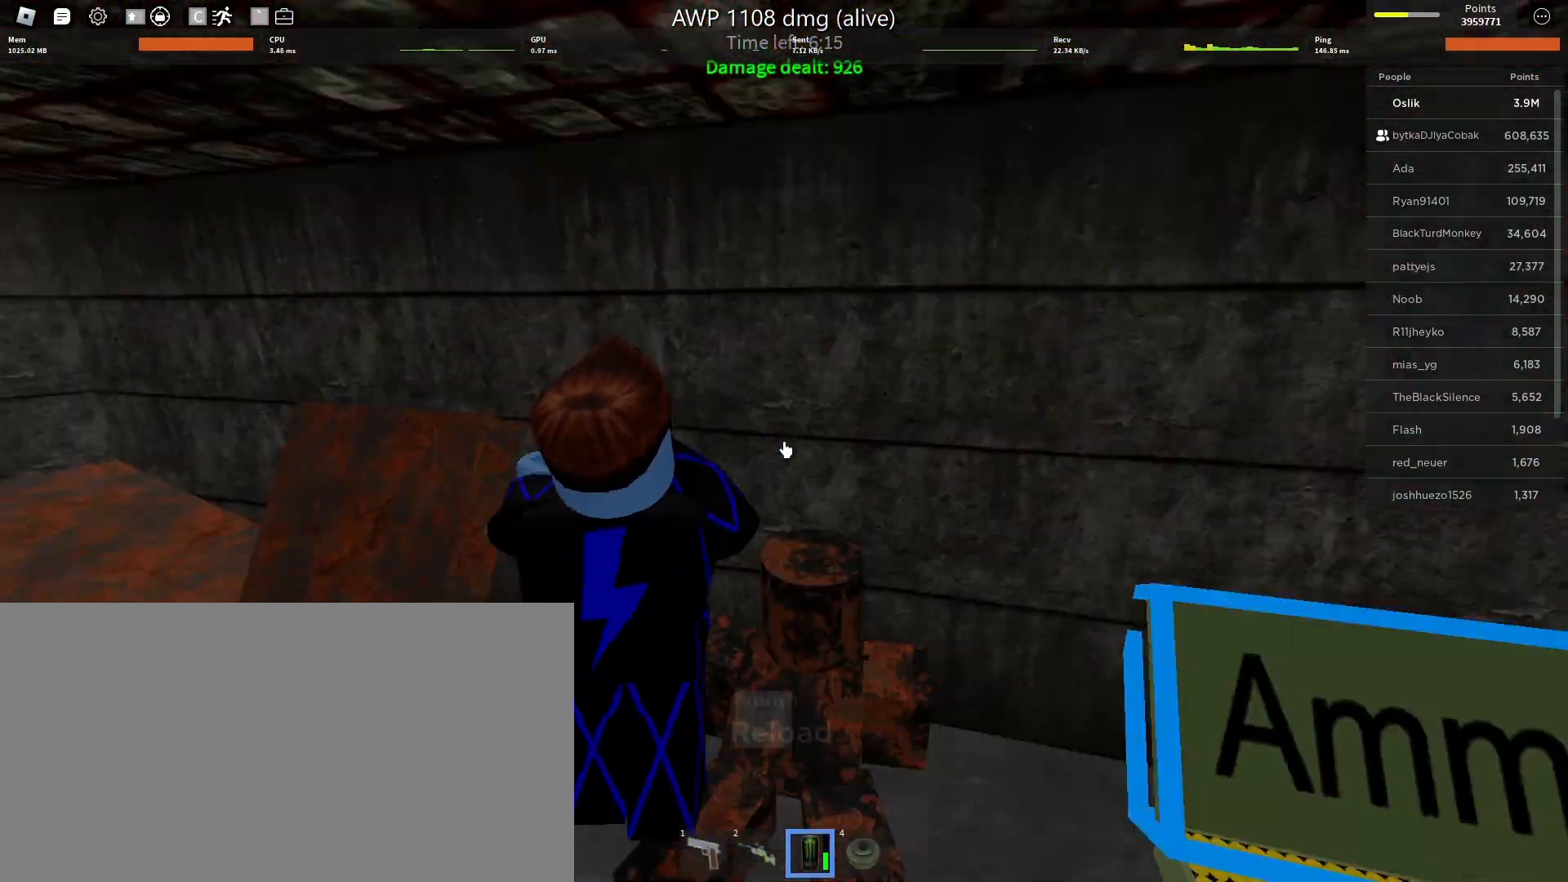
{"keys": ["a", "s"], "mouse": [], "events": [[33, "space", "up"], [200, "d", "up"], [467, "a", "down"]]}
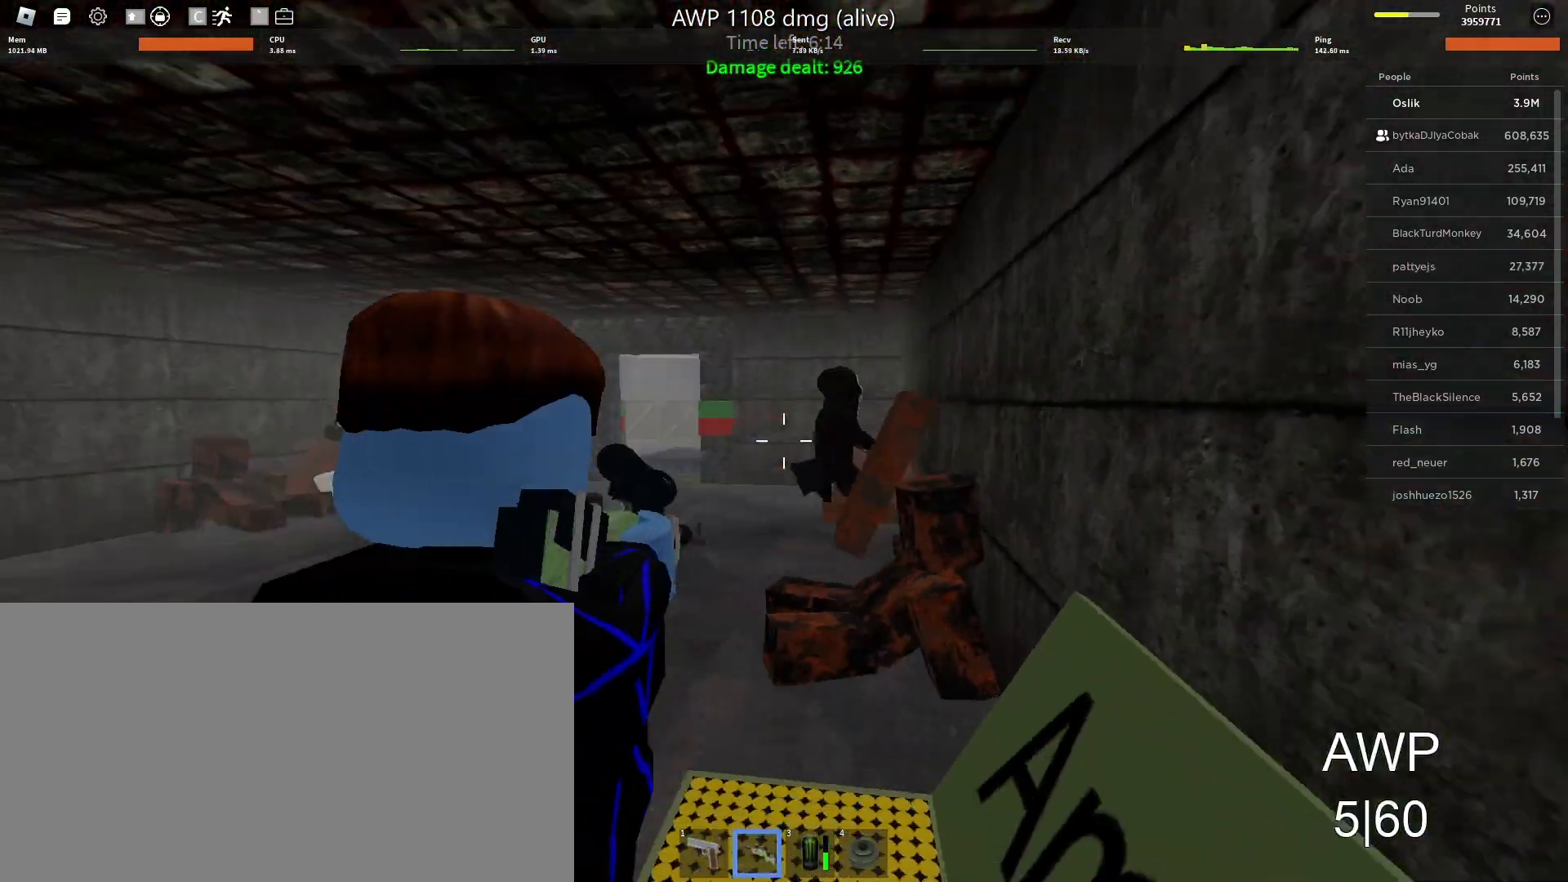
{"keys": ["a"], "mouse": [], "events": [[100, "s", "up"]]}
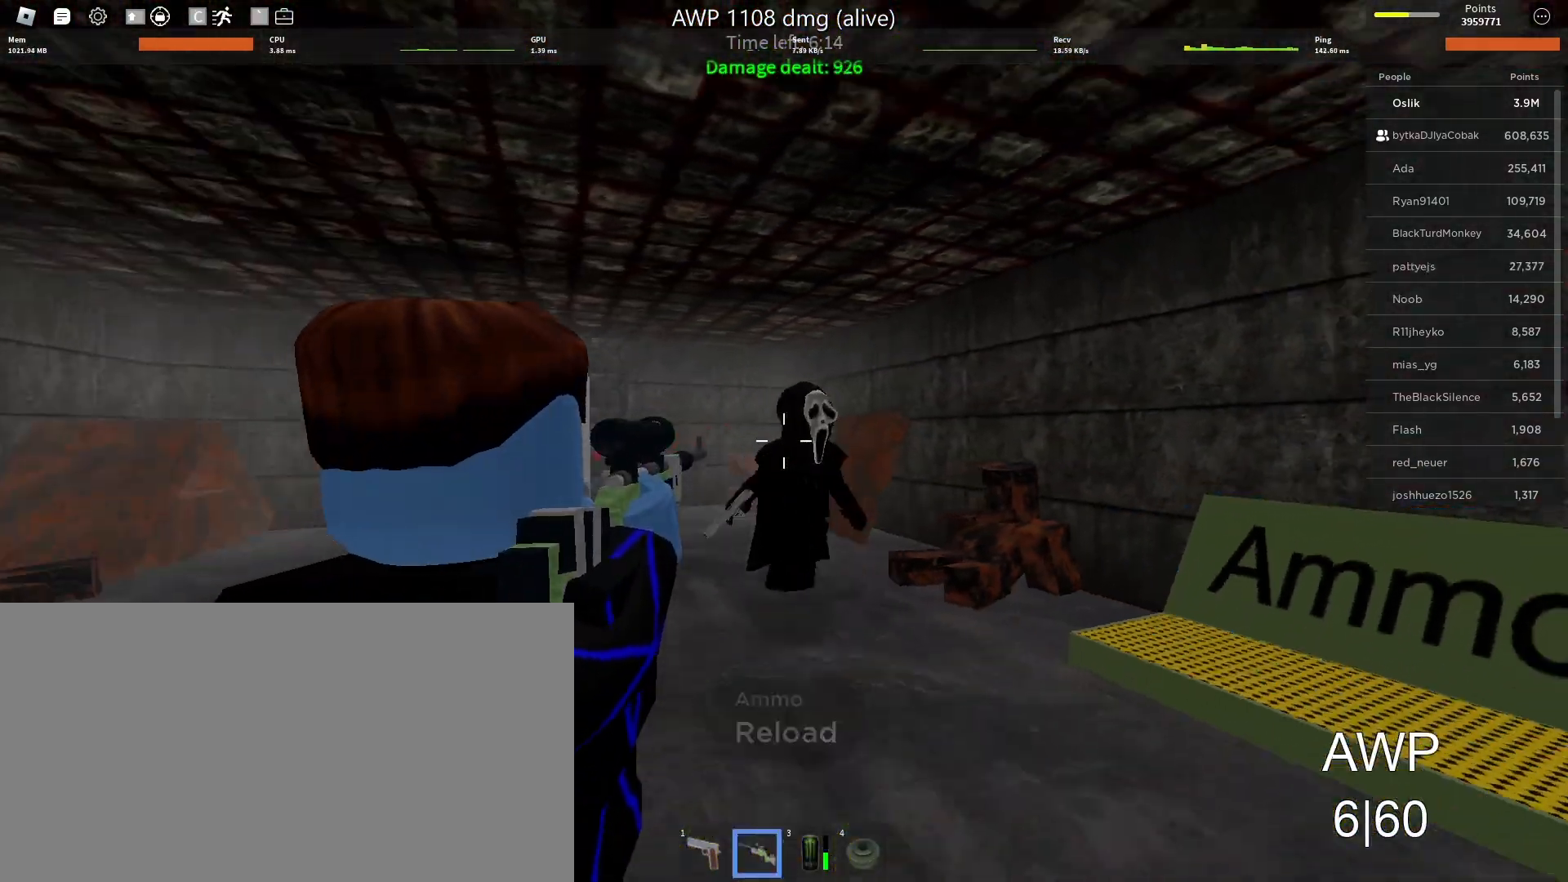
{"keys": ["a", "w"], "mouse": [], "events": [[100, "mouse_left", "down"], [133, "w", "down"], [233, "mouse_left", "up"], [267, "a", "up"], [467, "a", "down"]]}
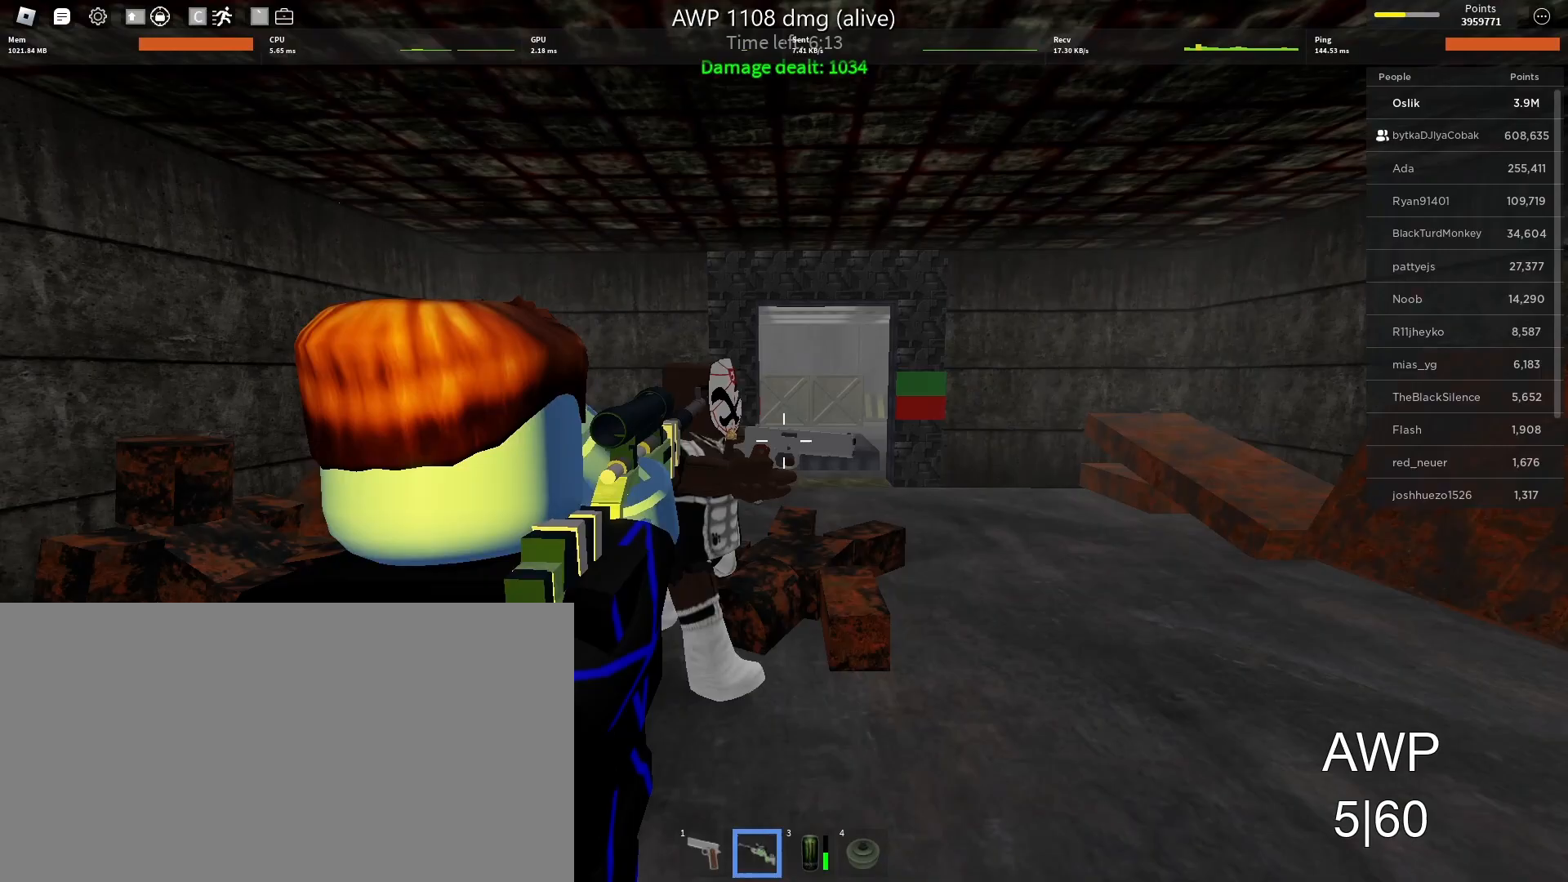
{"keys": ["d", "s"], "mouse": [], "events": [[67, "w", "up"], [167, "s", "down"], [433, "a", "up"], [467, "d", "down"]]}
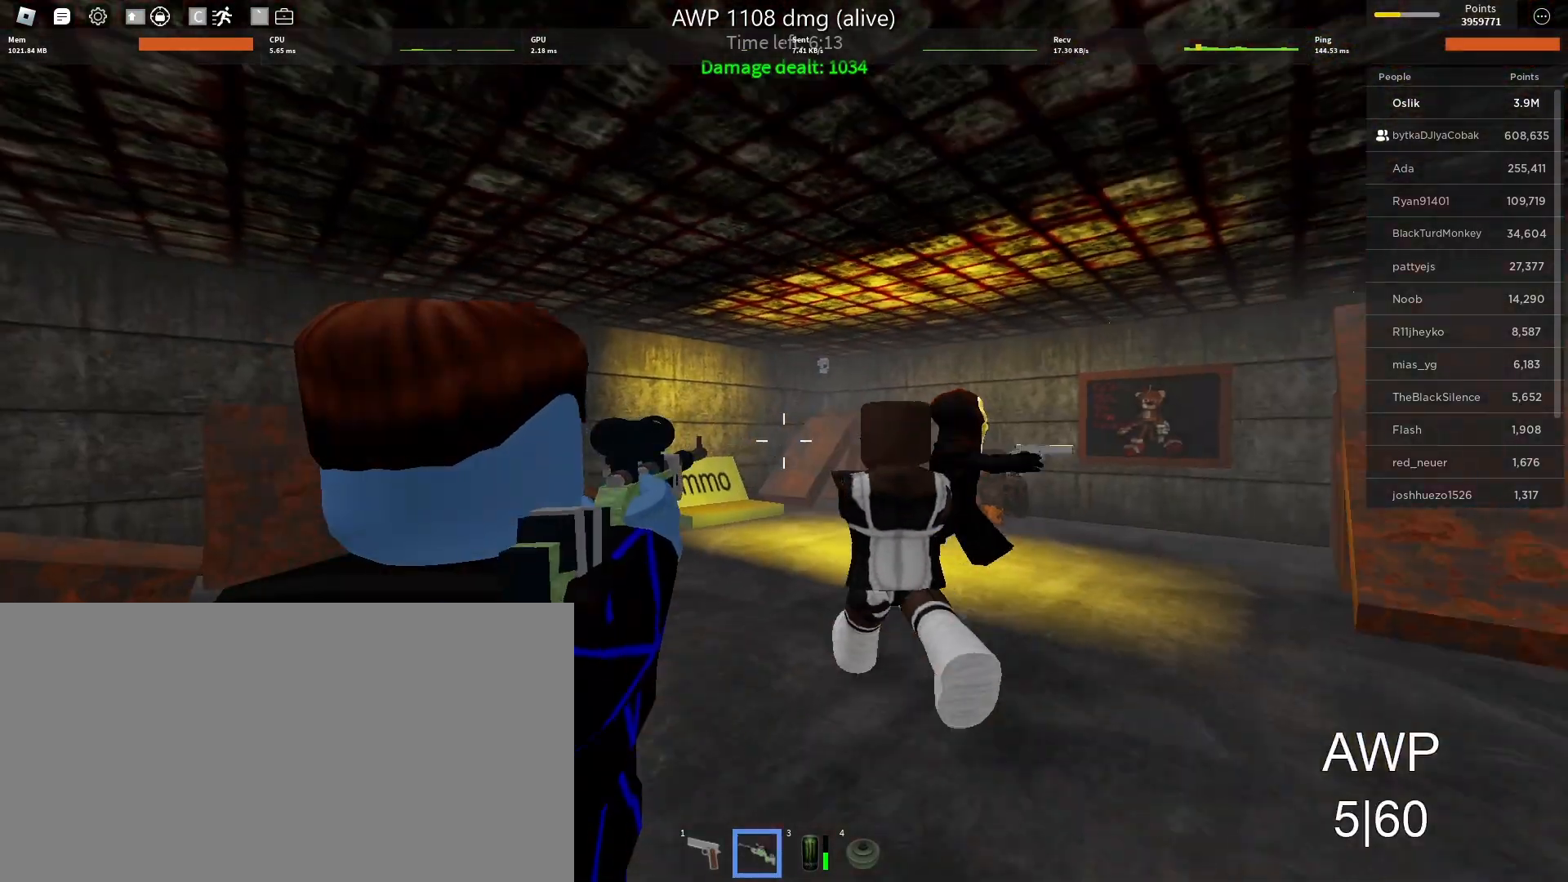
{"keys": ["d"], "mouse": [], "events": [[67, "s", "up"], [300, "mouse_left", "down"], [433, "mouse_left", "up"]]}
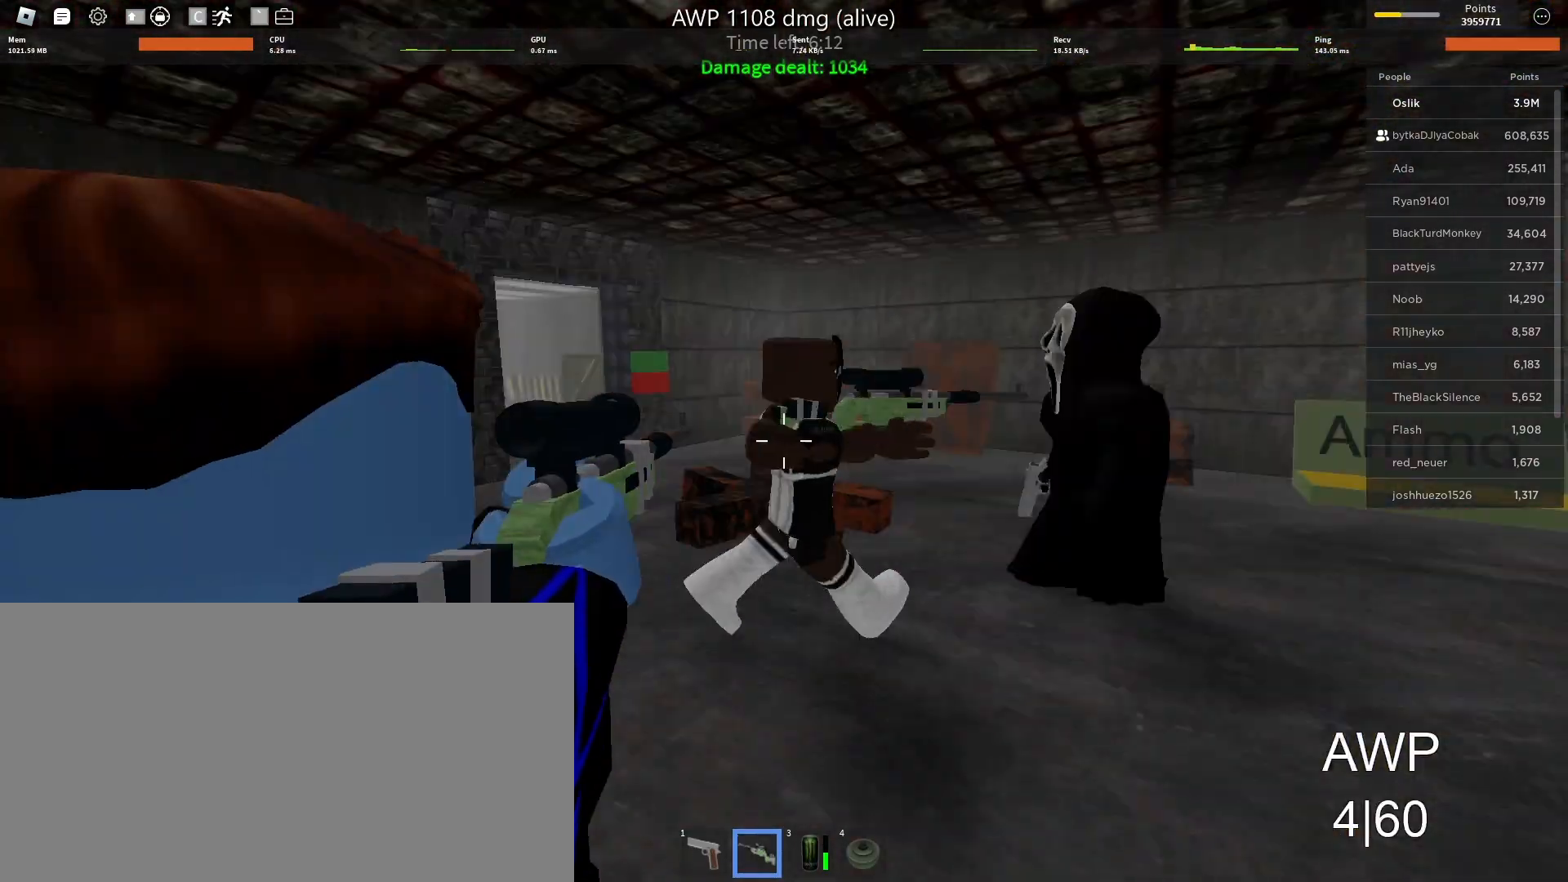
{"keys": ["d", "s"], "mouse": [], "events": [[67, "s", "down"]]}
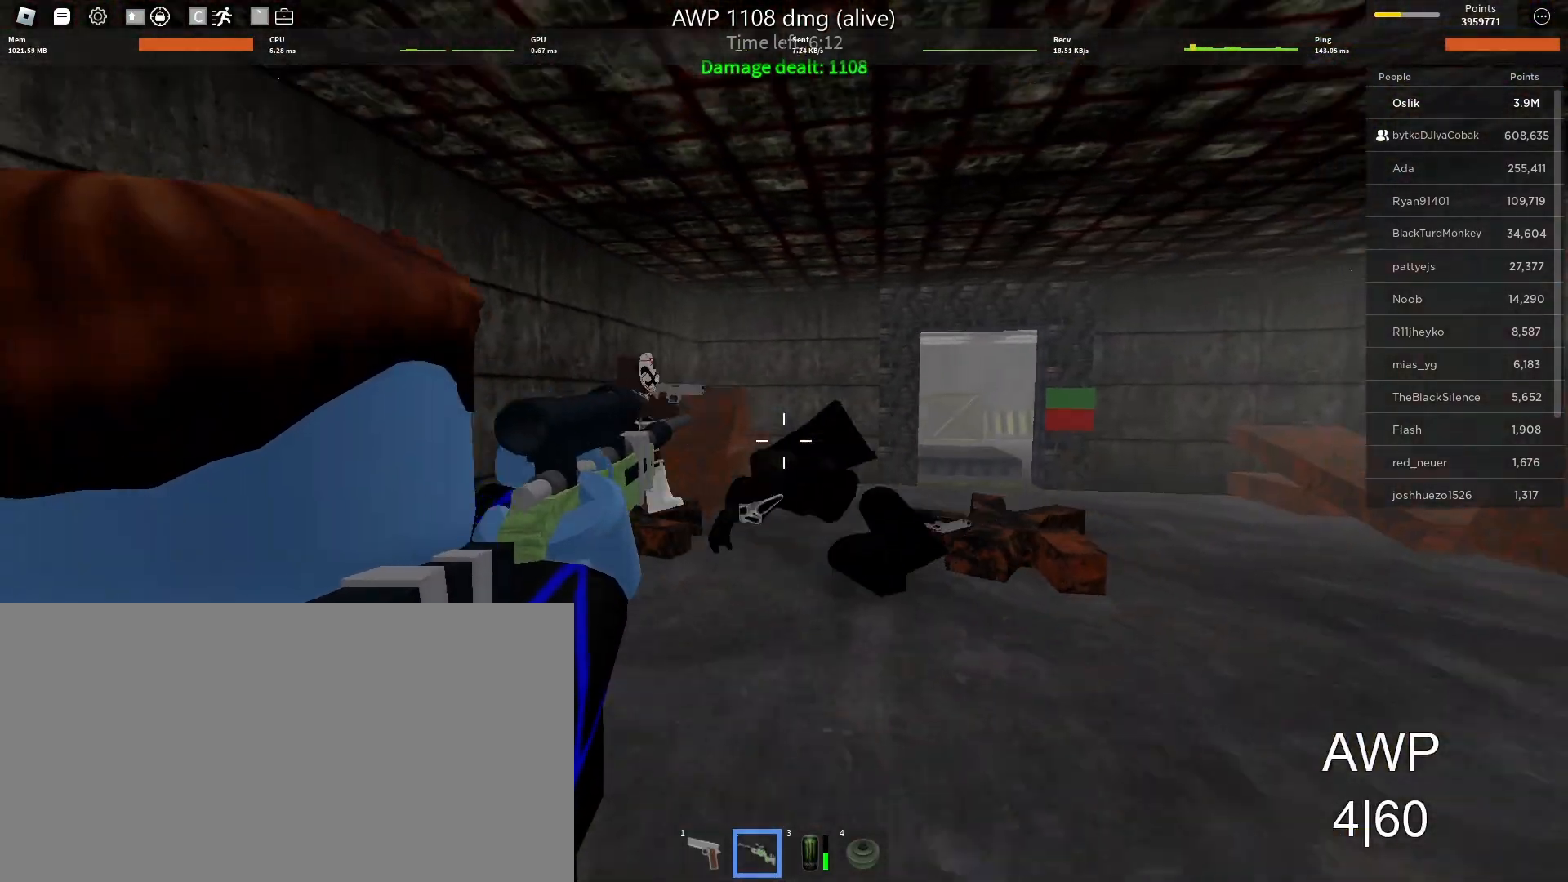
{"keys": [], "mouse": [], "events": [[67, "d", "up"], [67, "s", "up"]]}
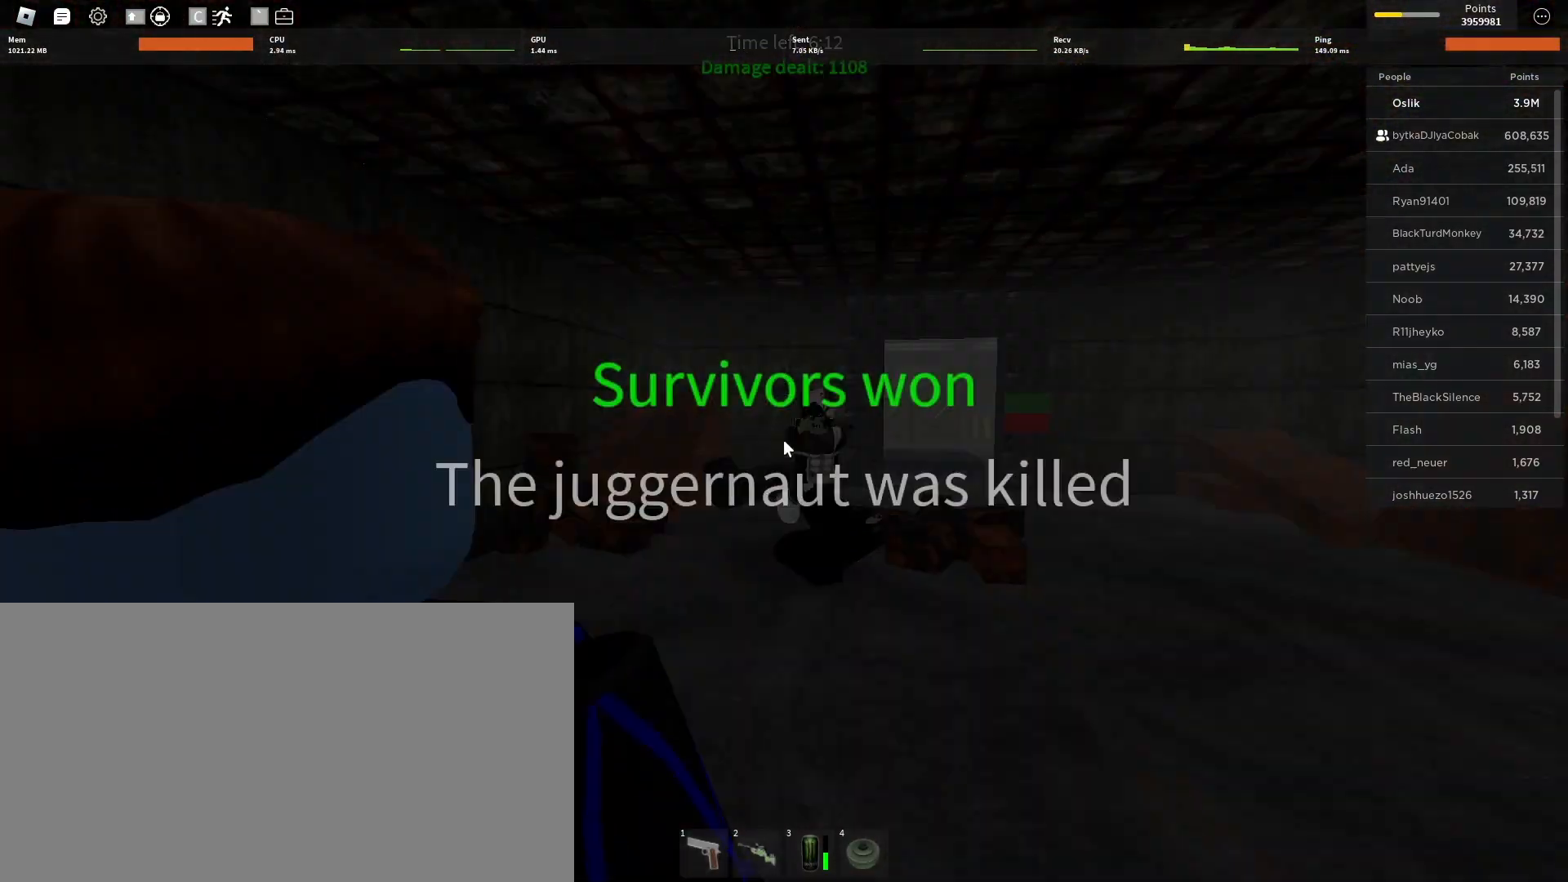
{"keys": [], "mouse": [], "events": []}
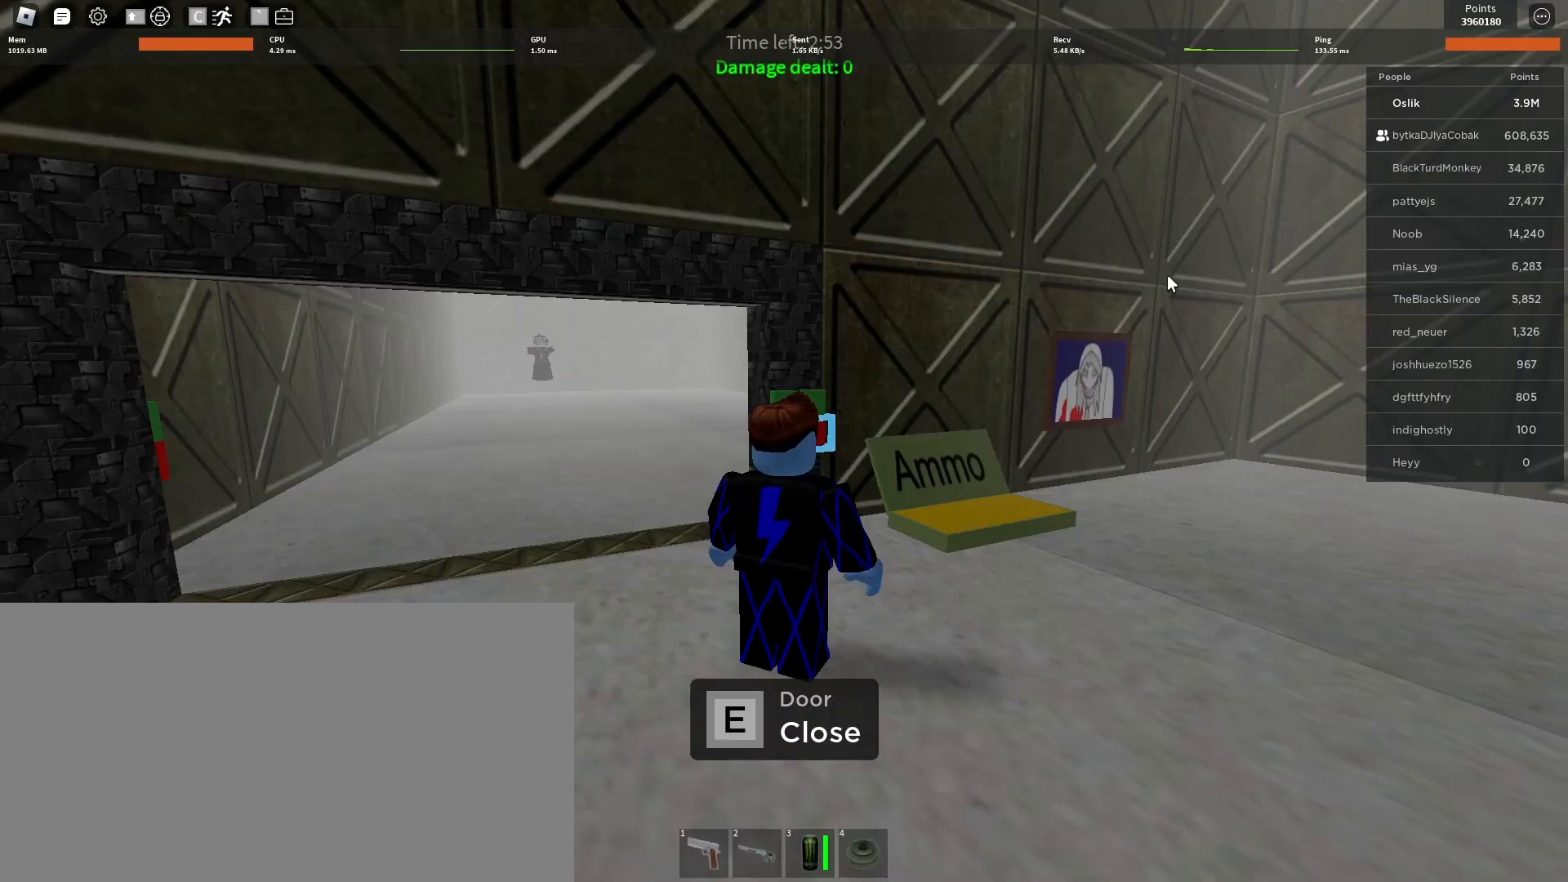
{"keys": [], "mouse": ["right"], "events": [[300, "mouse_right", "down"]]}
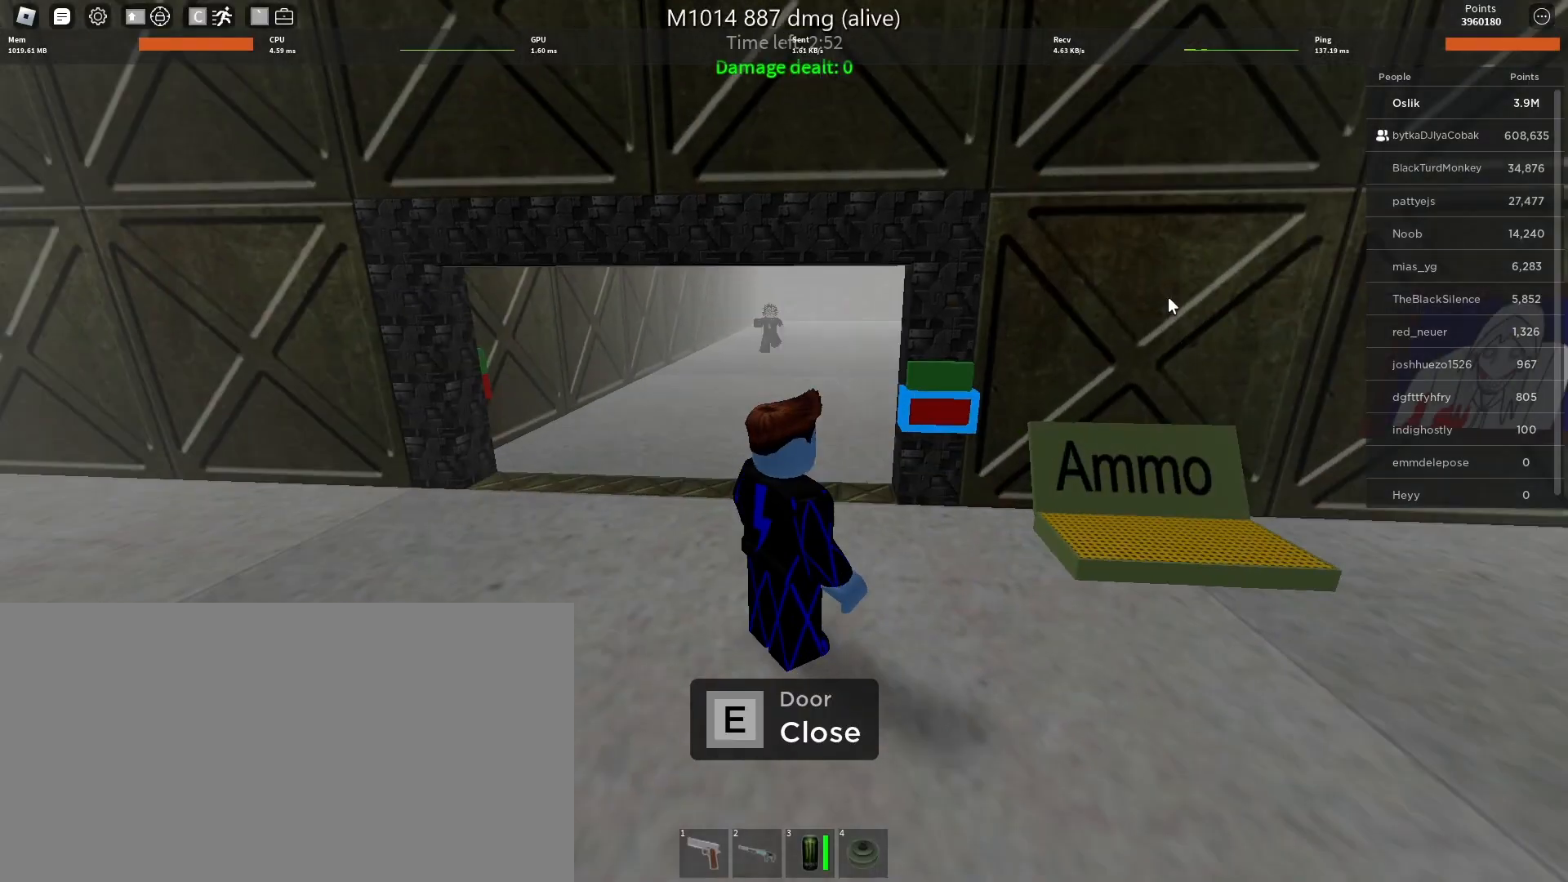
{"keys": [], "mouse": ["right"], "events": [[333, "e", "down"], [433, "e", "up"]]}
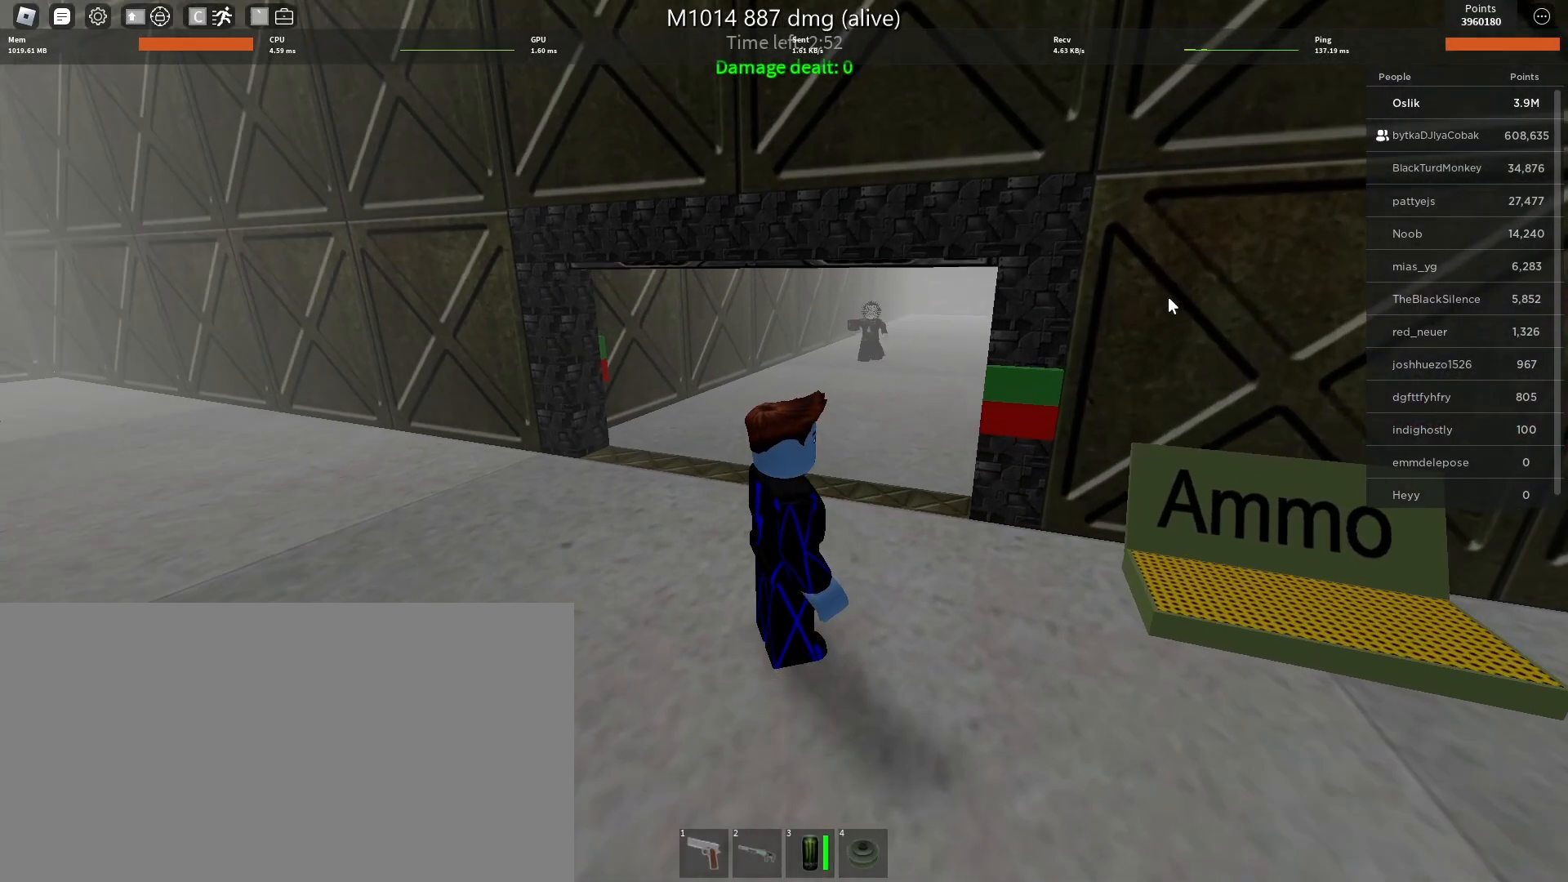
{"keys": [], "mouse": ["right"], "events": []}
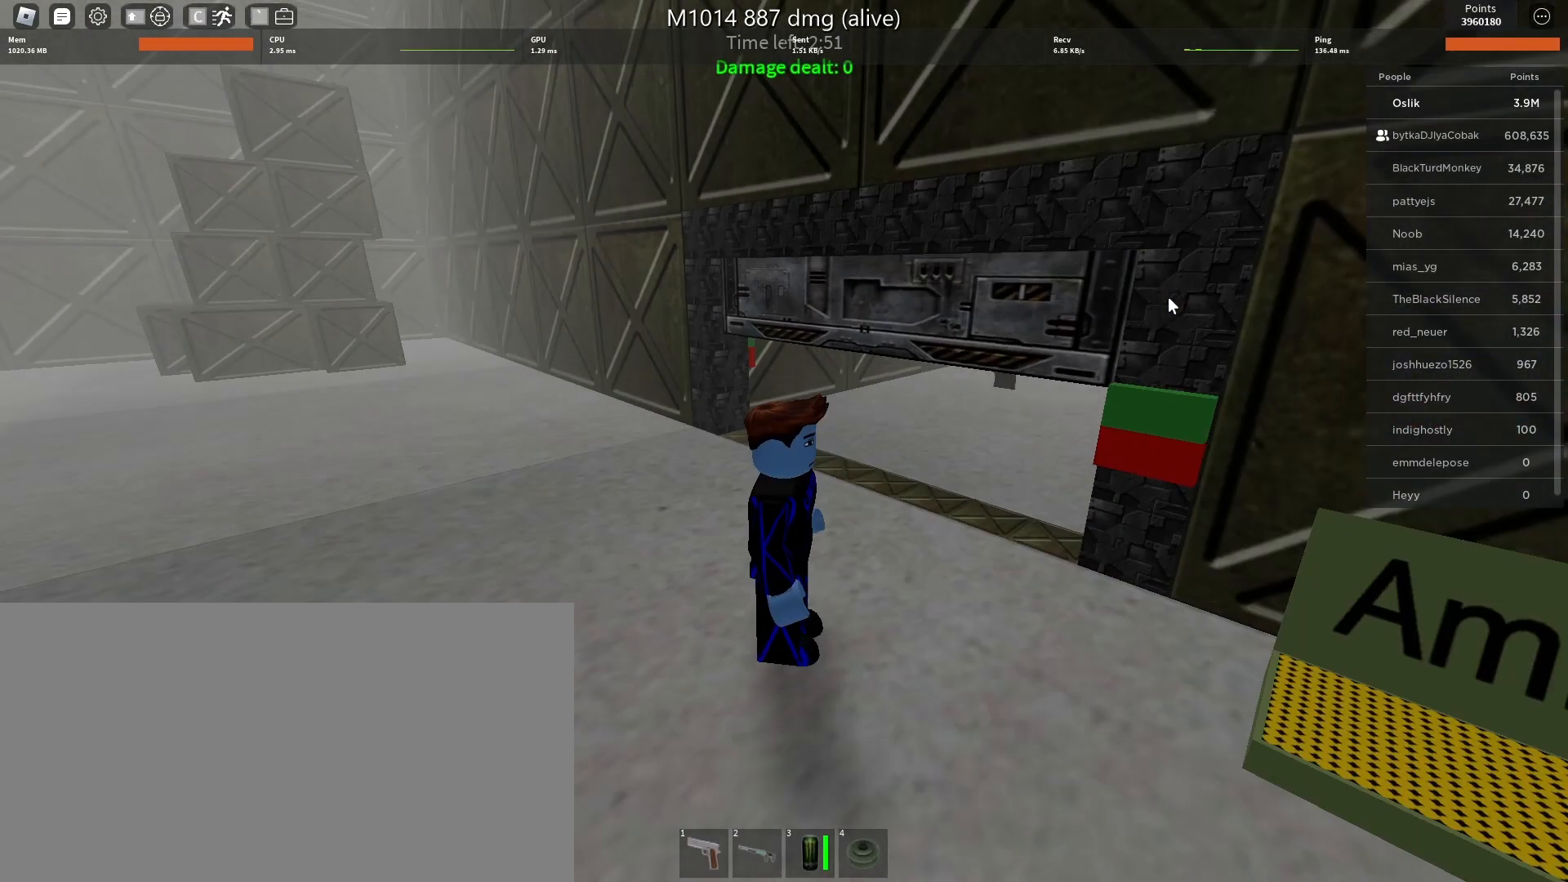
{"keys": [], "mouse": ["right"], "events": []}
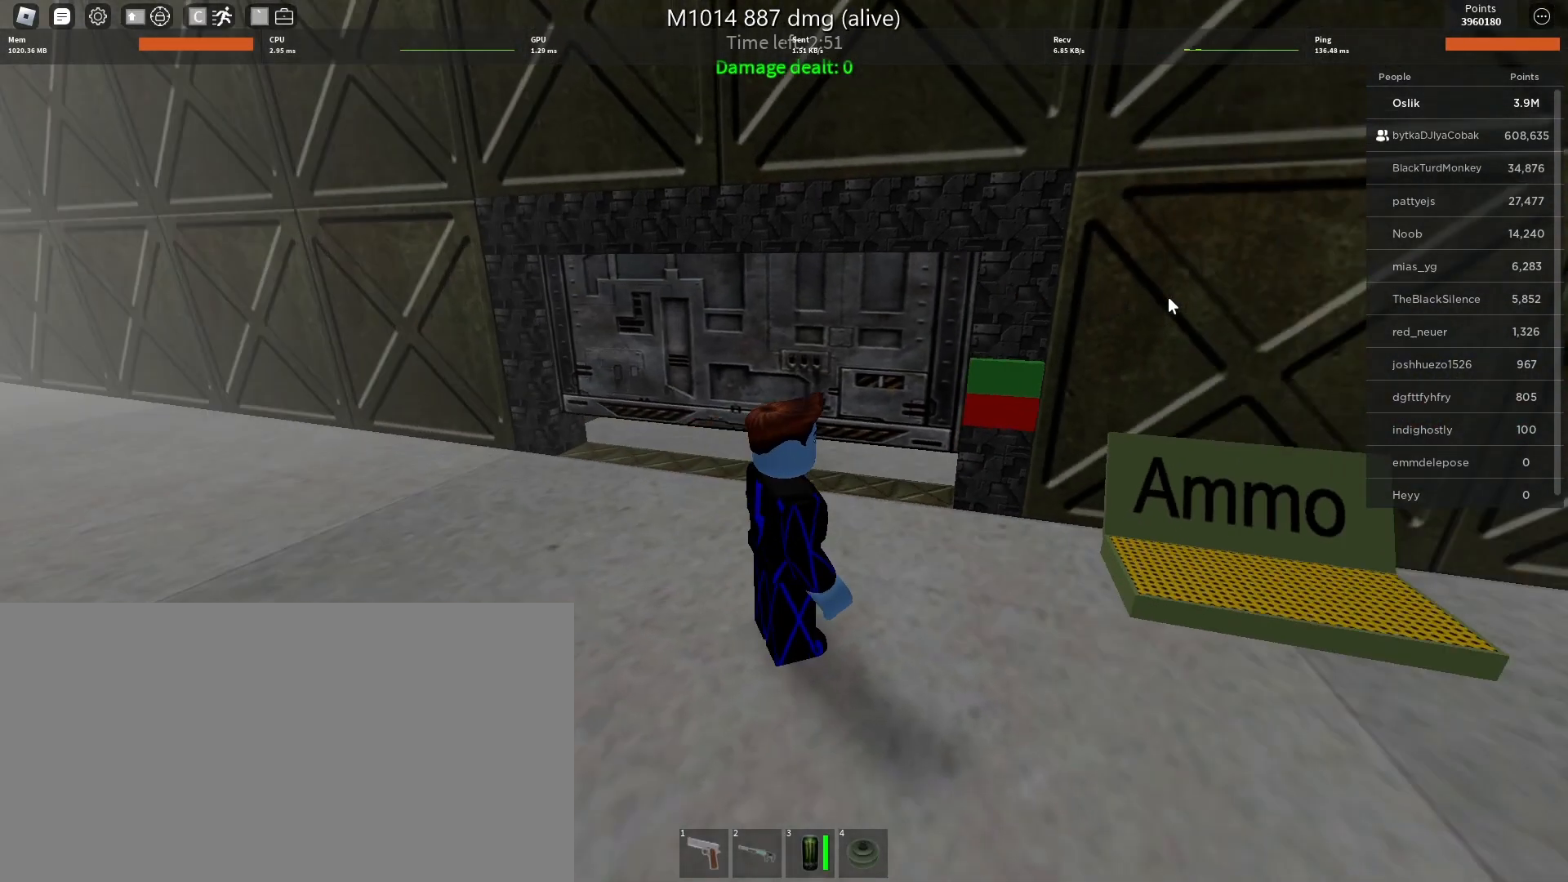
{"keys": ["shift"], "mouse": [], "events": [[467, "mouse_right", "up"], [467, "shift", "down"]]}
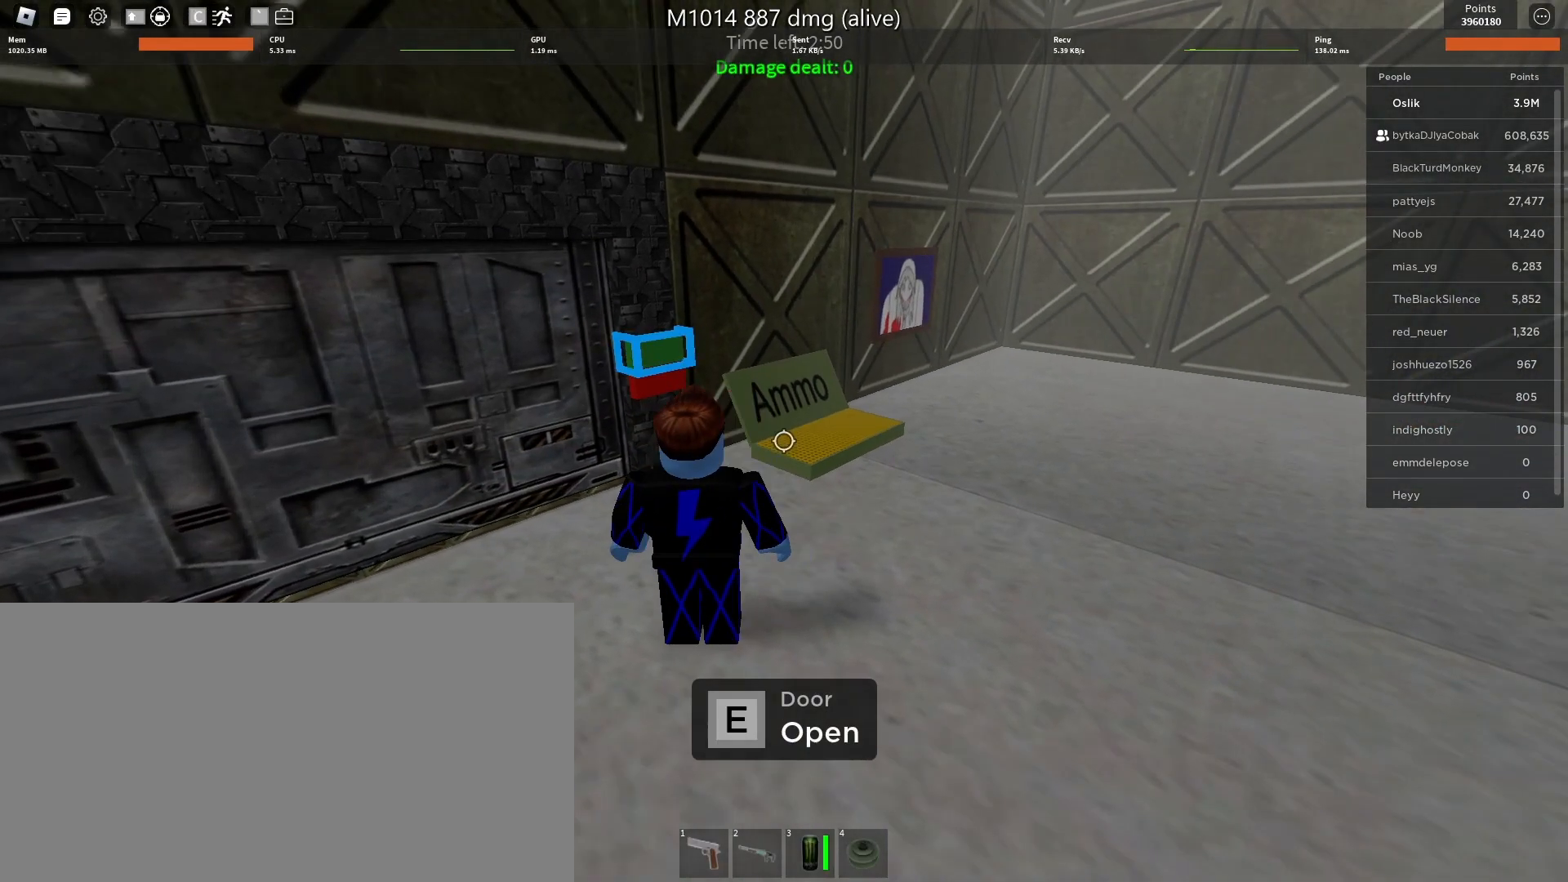
{"keys": [], "mouse": [], "events": [[100, "shift", "up"]]}
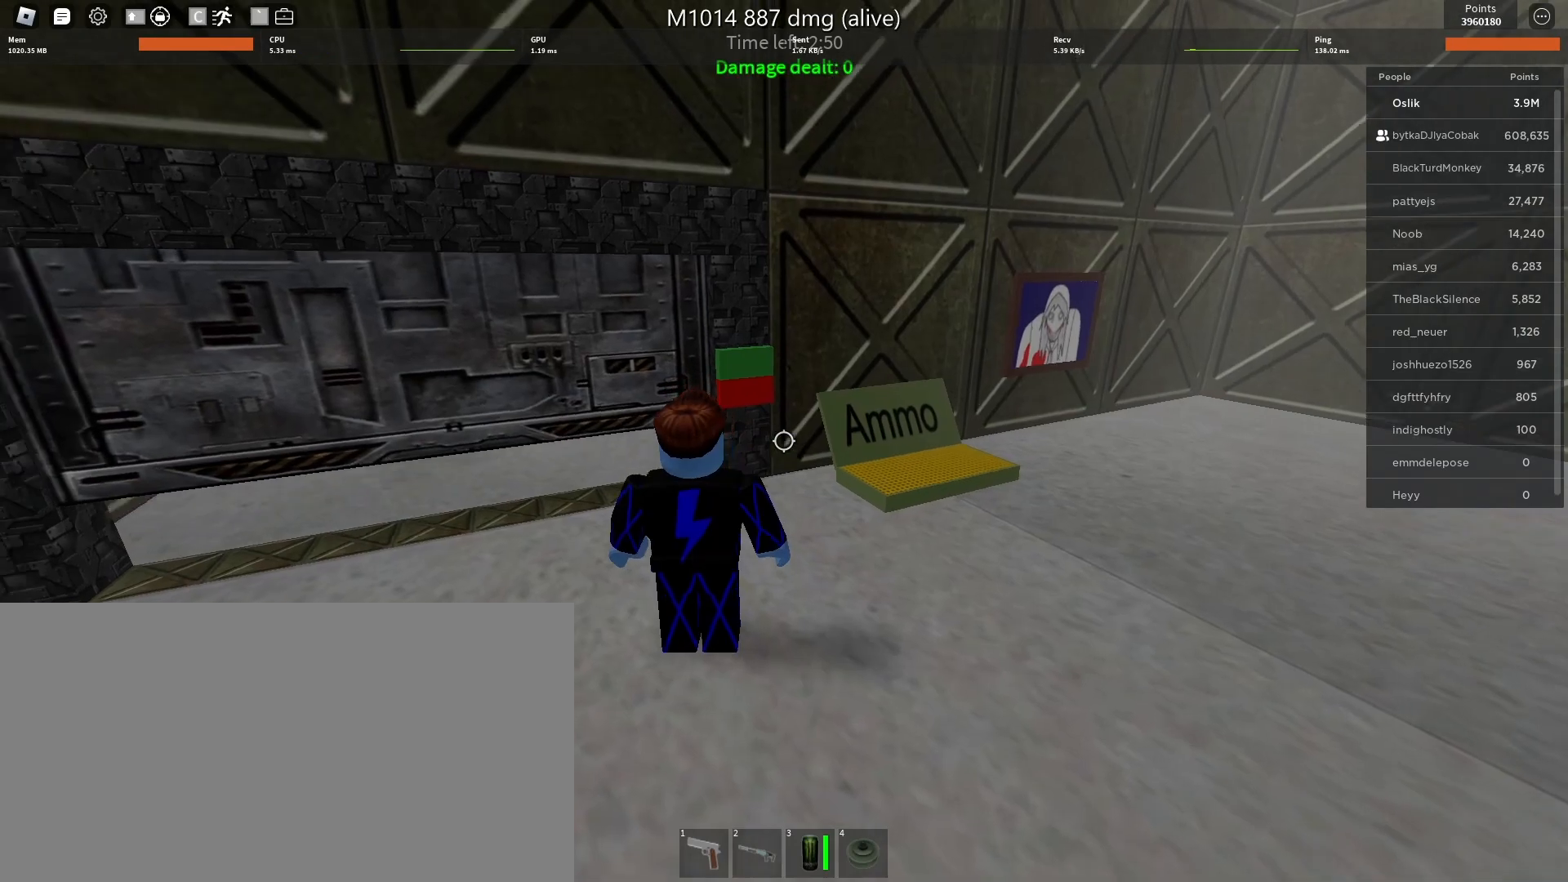
{"keys": ["a"], "mouse": [], "events": [[467, "a", "down"]]}
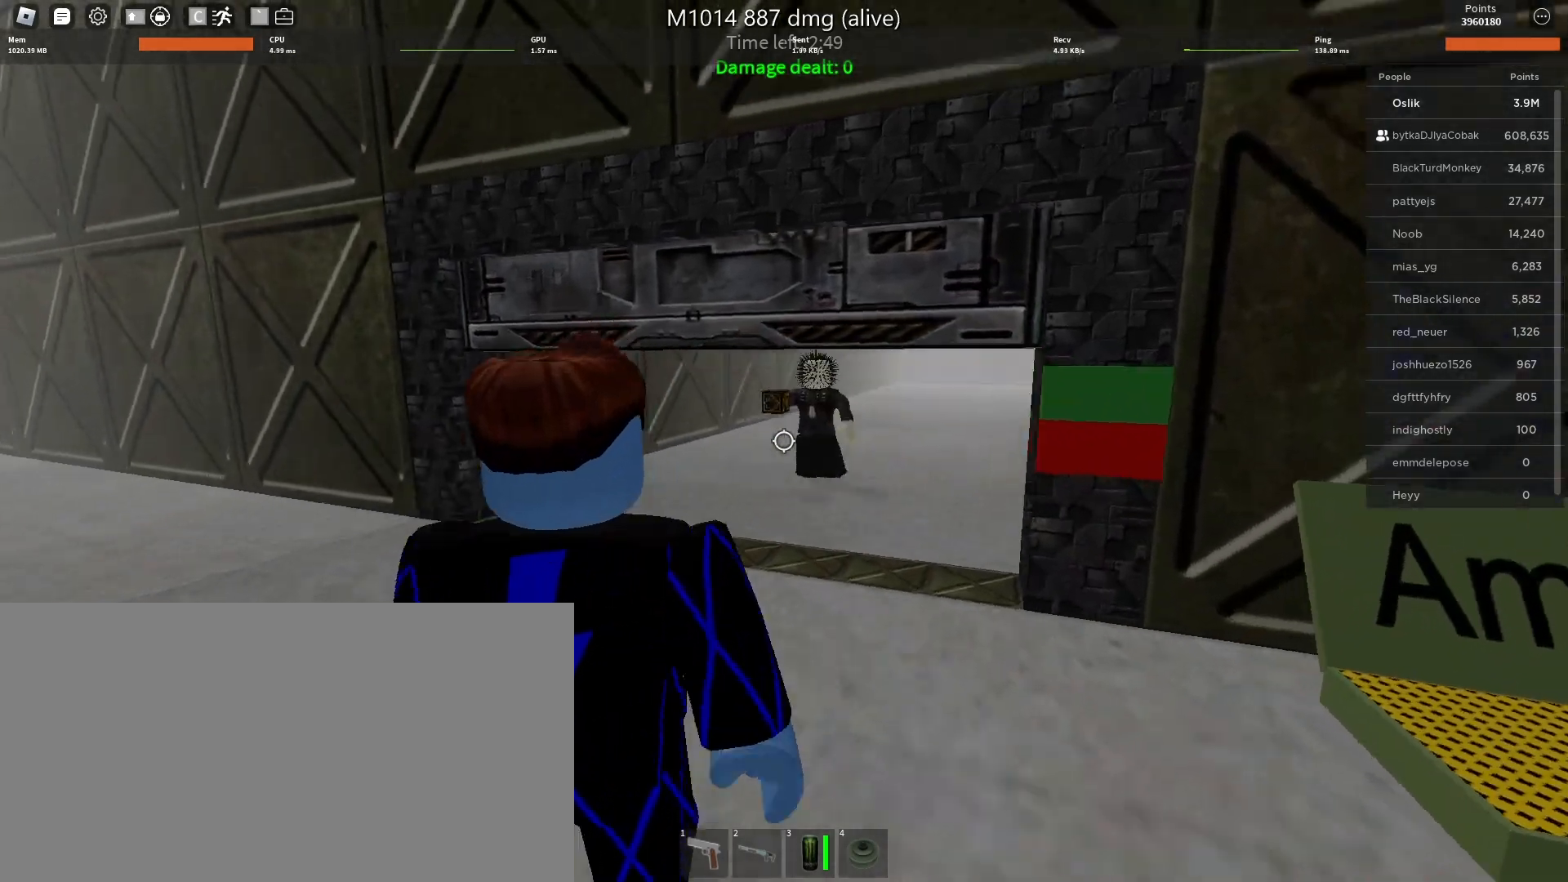
{"keys": ["d"], "mouse": [], "events": [[233, "s", "down"], [267, "a", "up"], [267, "mouse_left", "down"], [333, "d", "down"], [367, "s", "up"], [400, "mouse_left", "up"]]}
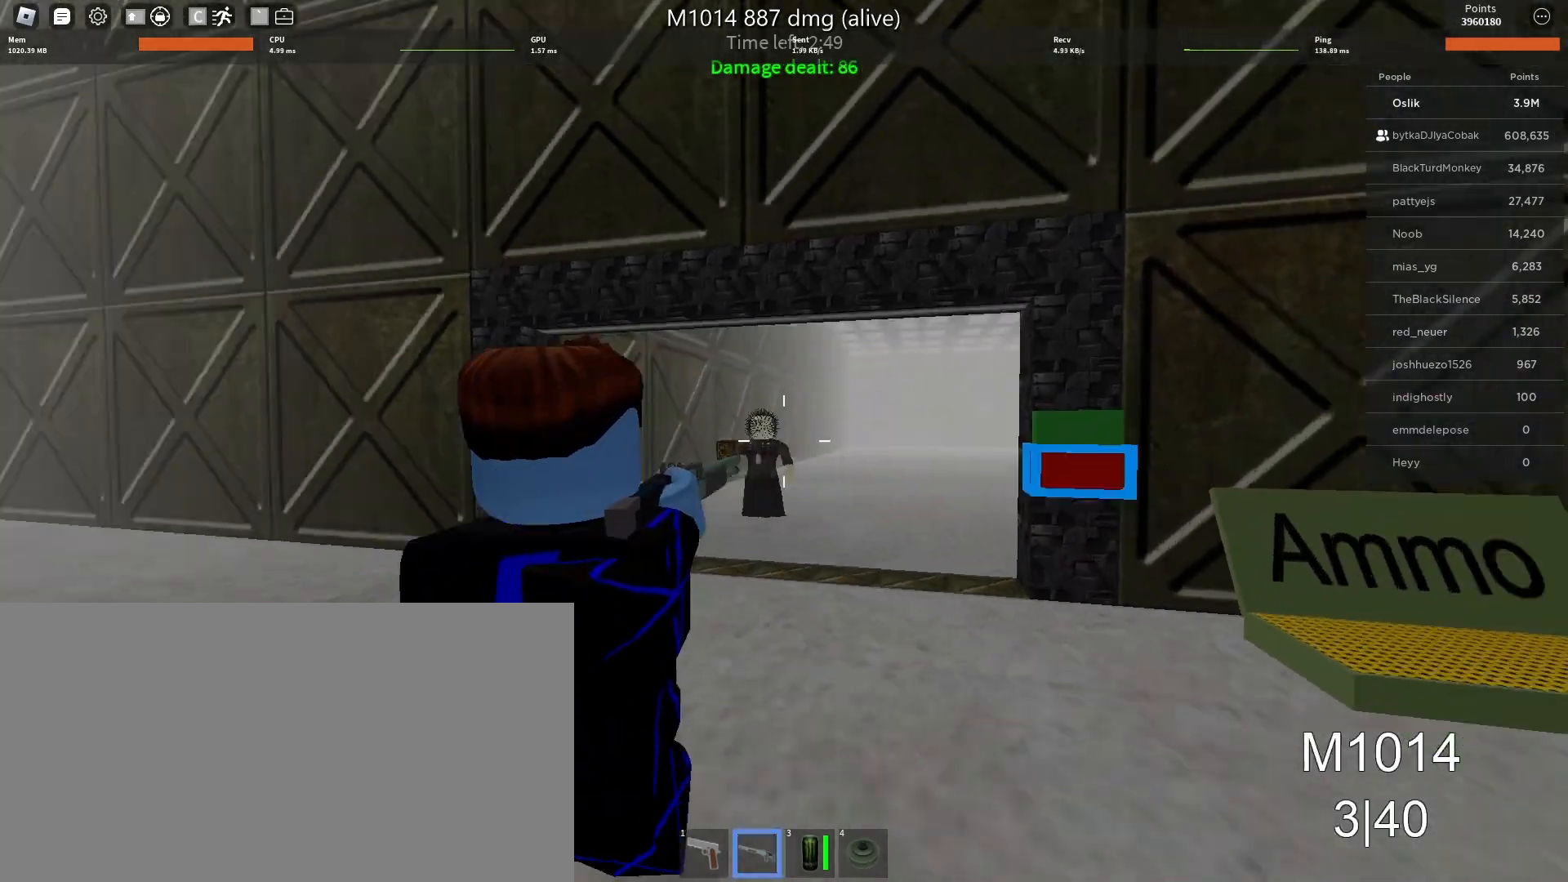
{"keys": ["d"], "mouse": [], "events": [[33, "mouse_left", "down"], [167, "mouse_left", "up"], [300, "mouse_left", "down"], [433, "mouse_left", "up"]]}